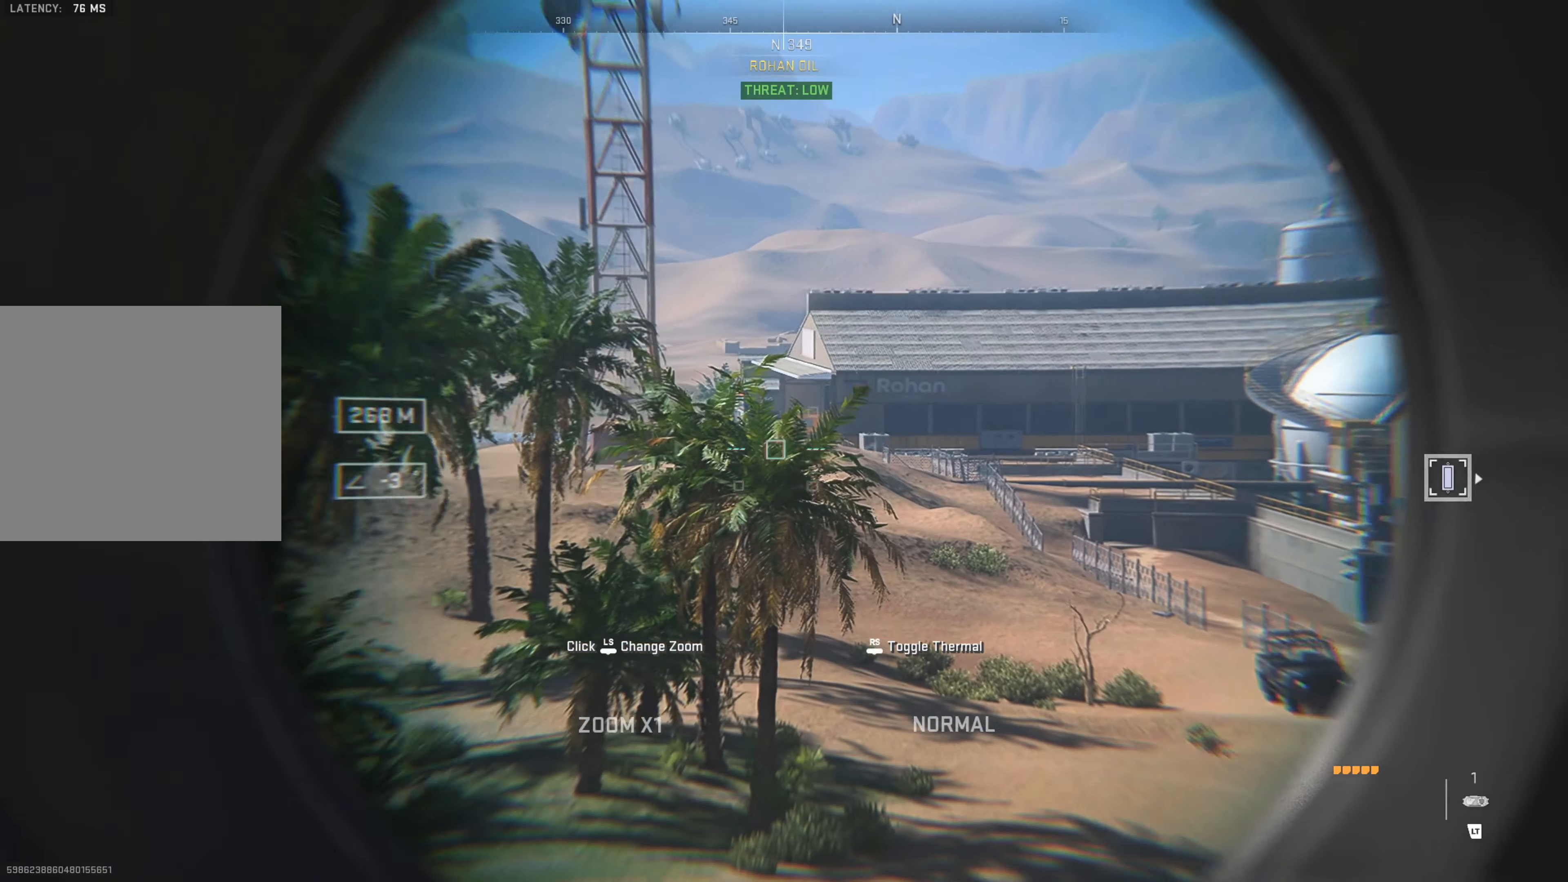
Gameplay with a controller (Xbox layout); each line is a JSON object with the inputs held at the frame after it. "events" lists button and stick changes between this image and that frame as [ms after this image, input, new state], when the widget could be followed in between.
{"buttons": ["L2"], "left_stick": "center", "right_stick": "center", "events": [[84, "right_stick", "center"]]}
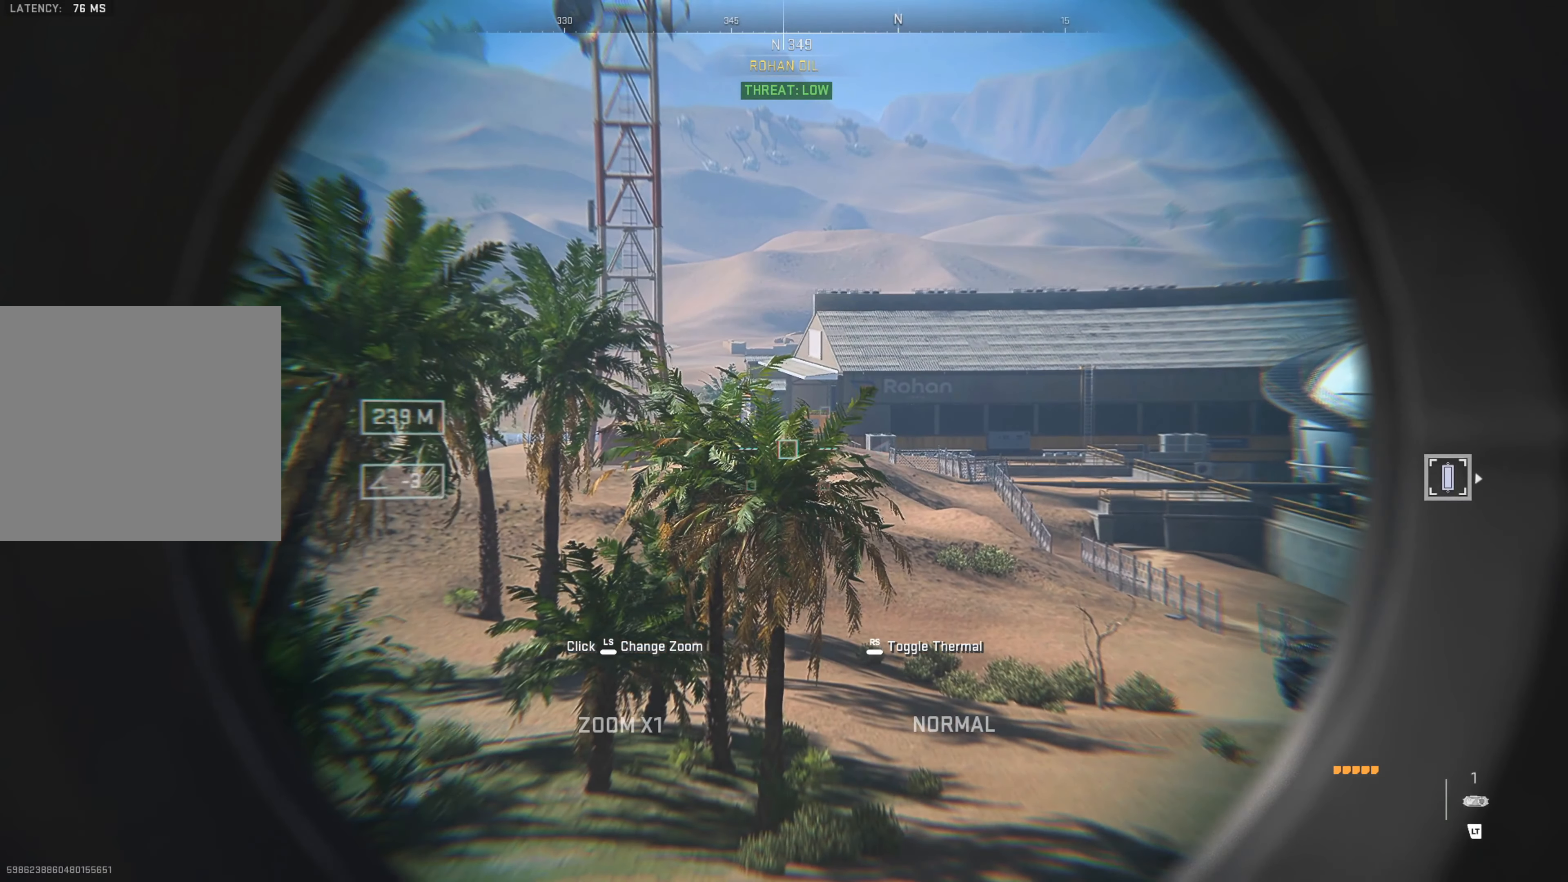
{"buttons": ["L2"], "left_stick": "center", "right_stick": "left", "events": [[334, "right_stick", "left"]]}
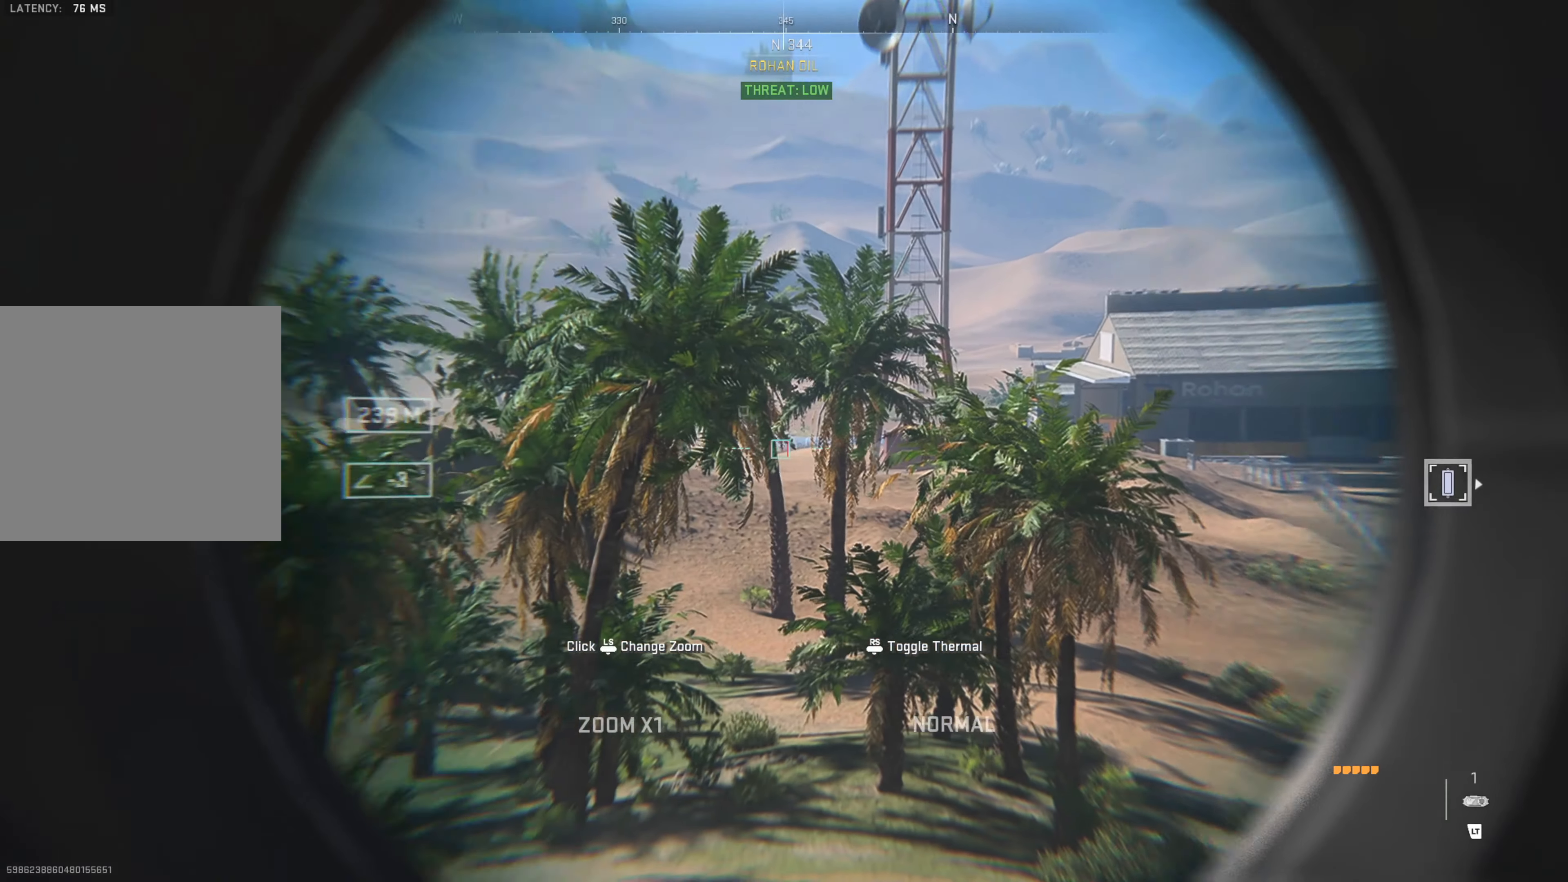
{"buttons": ["L2"], "left_stick": "center", "right_stick": "left", "events": [[117, "right_stick", "center"], [234, "right_stick", "left"]]}
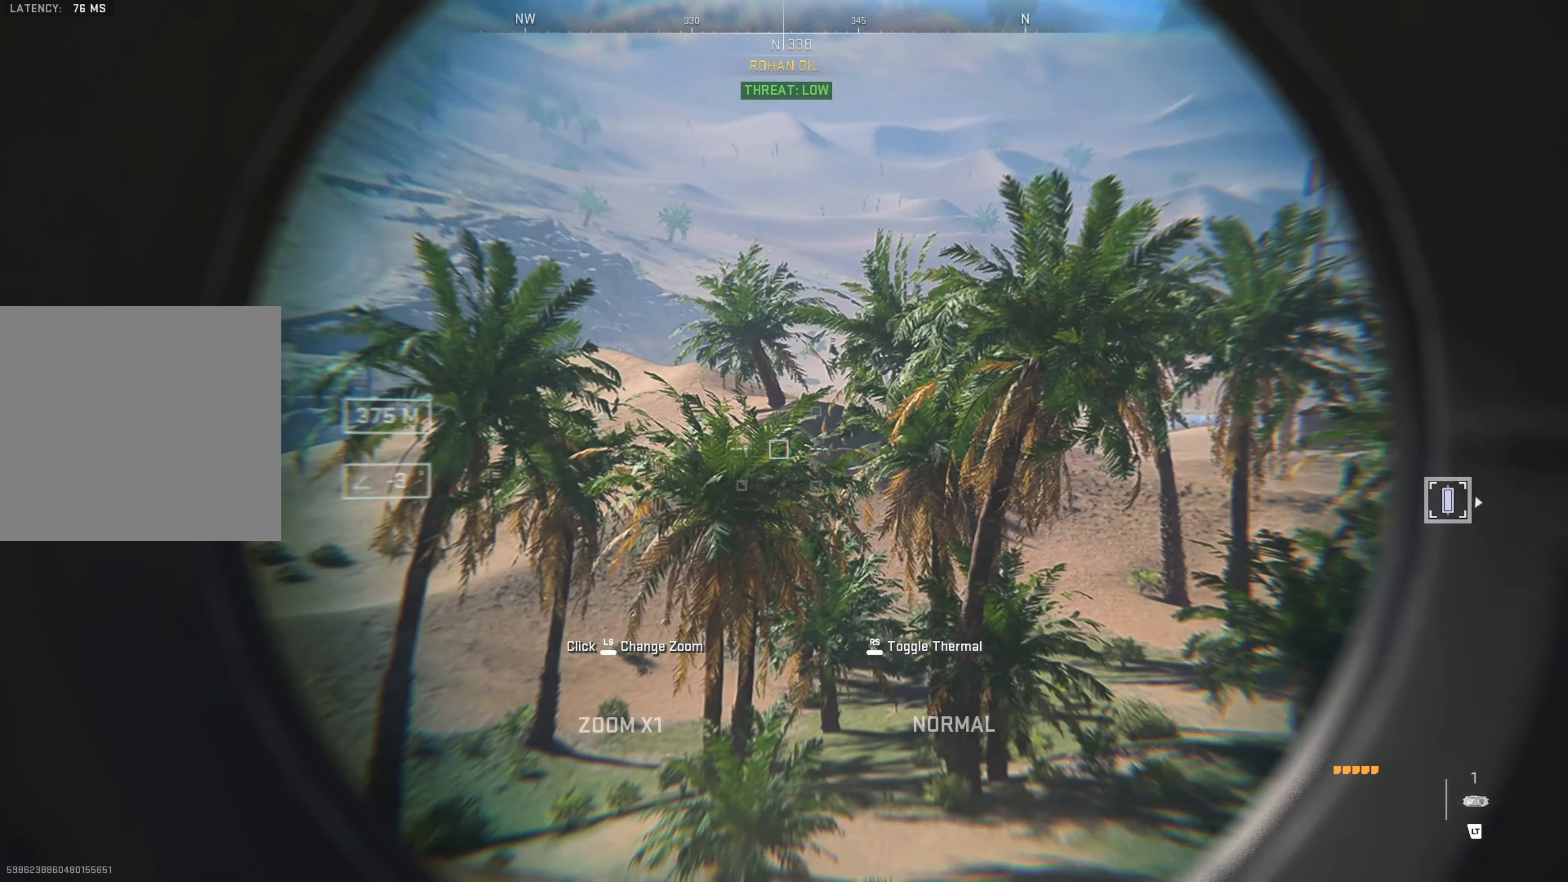
{"buttons": ["L2"], "left_stick": "center", "right_stick": "center", "events": [[400, "right_stick", "center"]]}
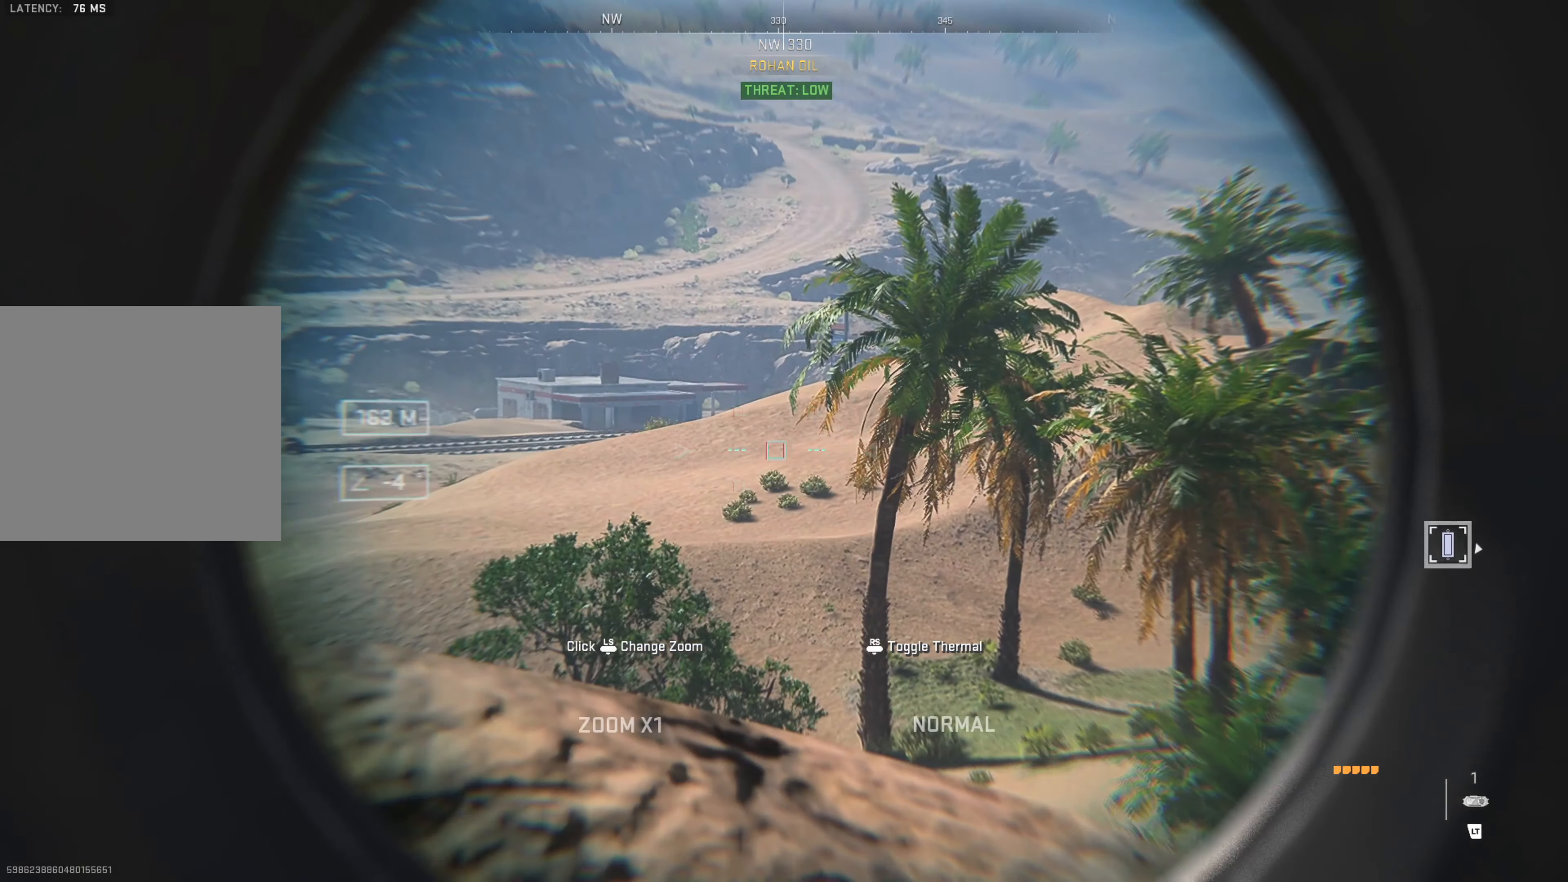
{"buttons": ["L2"], "left_stick": "center", "right_stick": "right", "events": [[200, "right_stick", "right"]]}
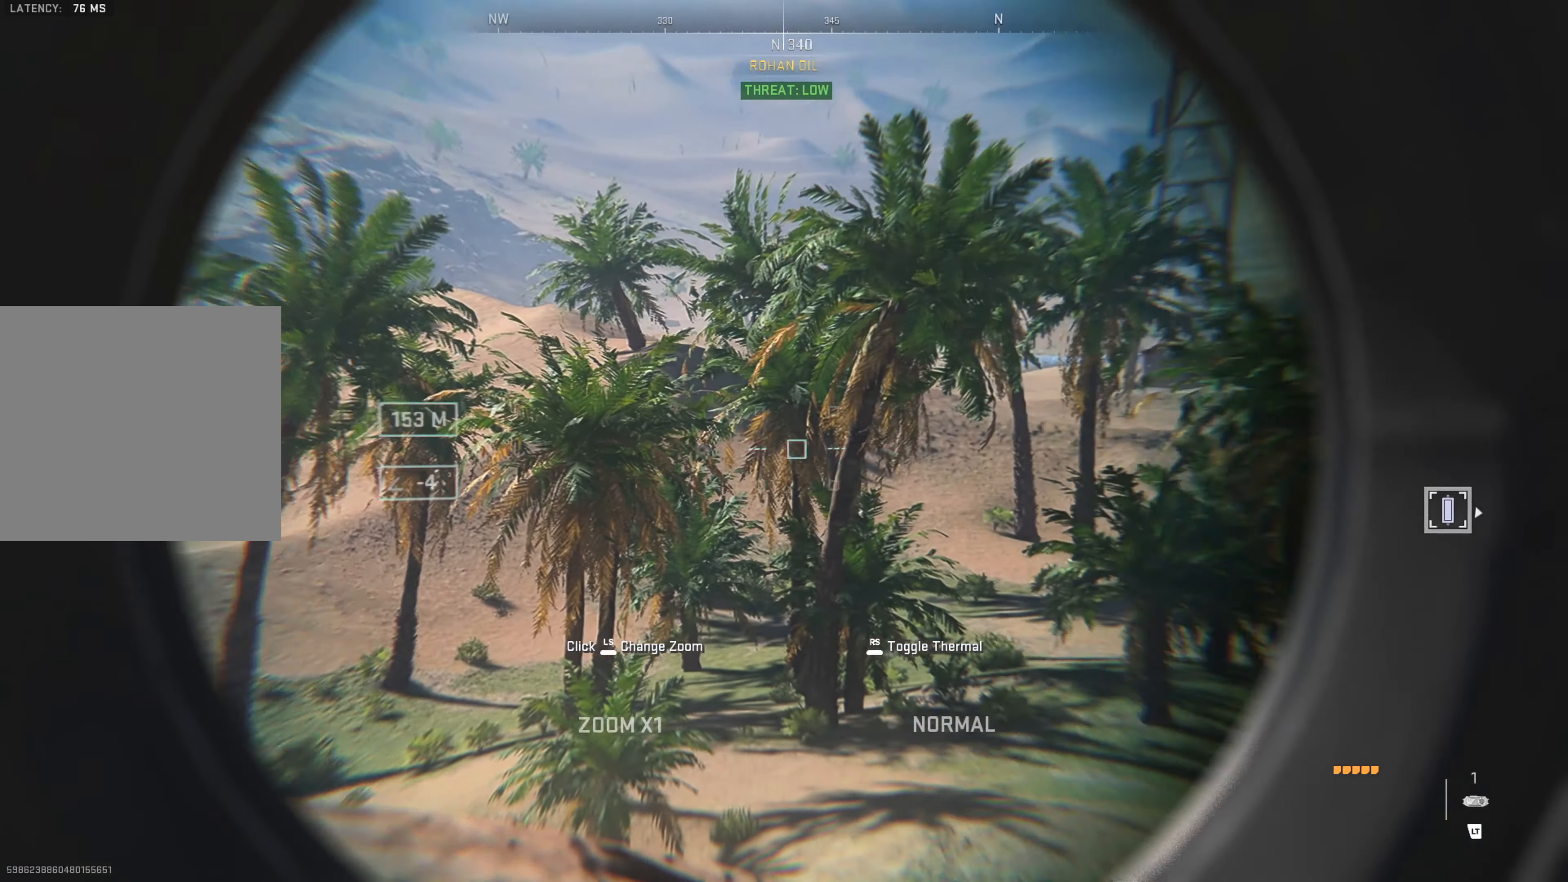
{"buttons": ["L2"], "left_stick": "center", "right_stick": "right", "events": []}
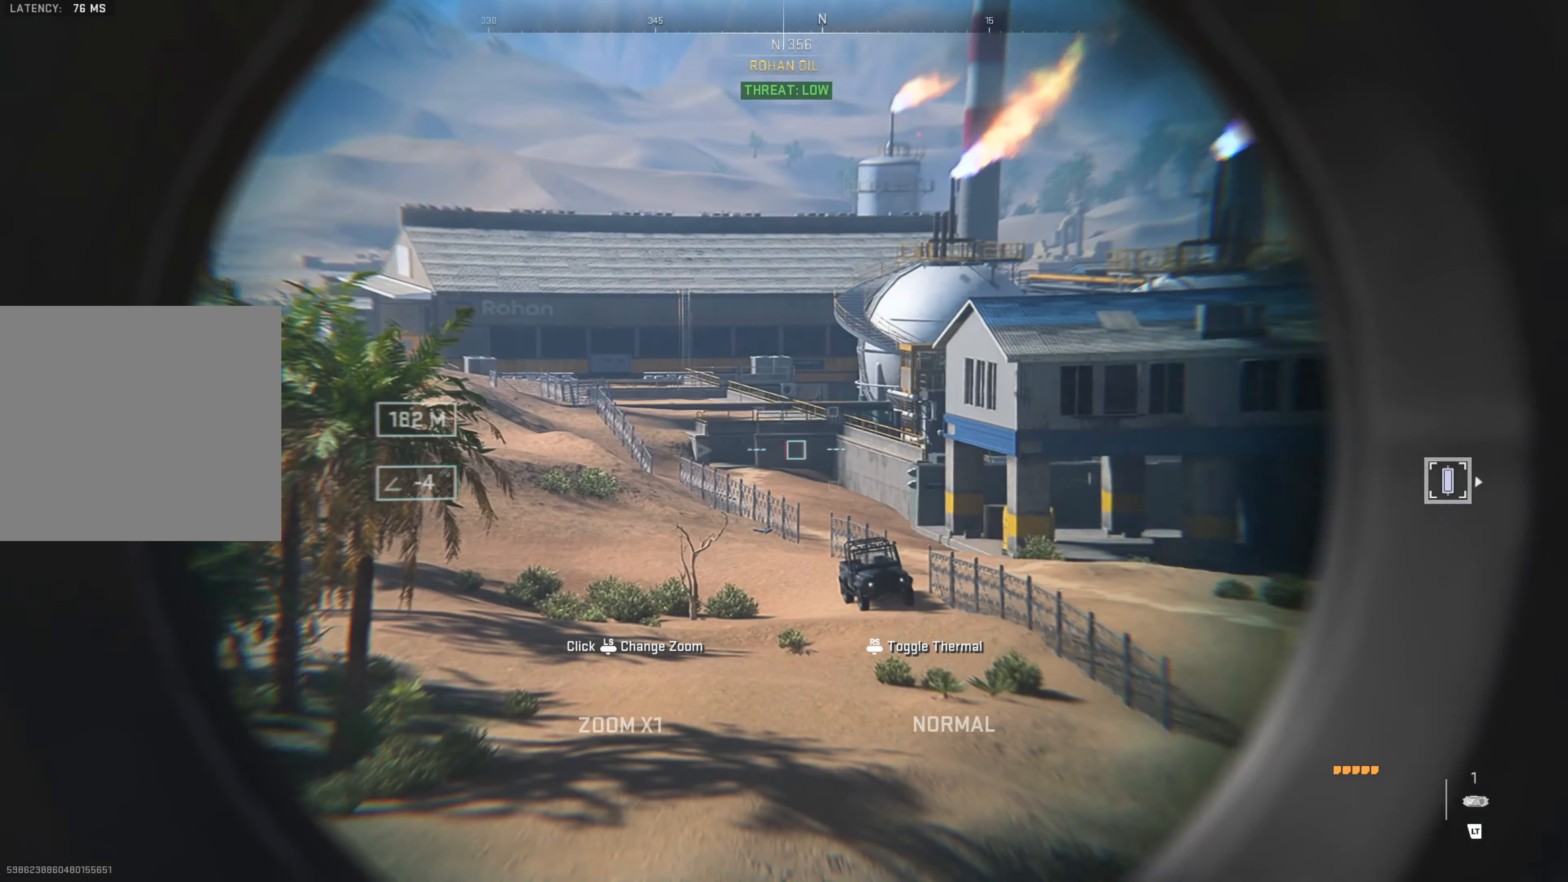
{"buttons": ["L2"], "left_stick": "center", "right_stick": "center", "events": [[100, "right_stick", "center"]]}
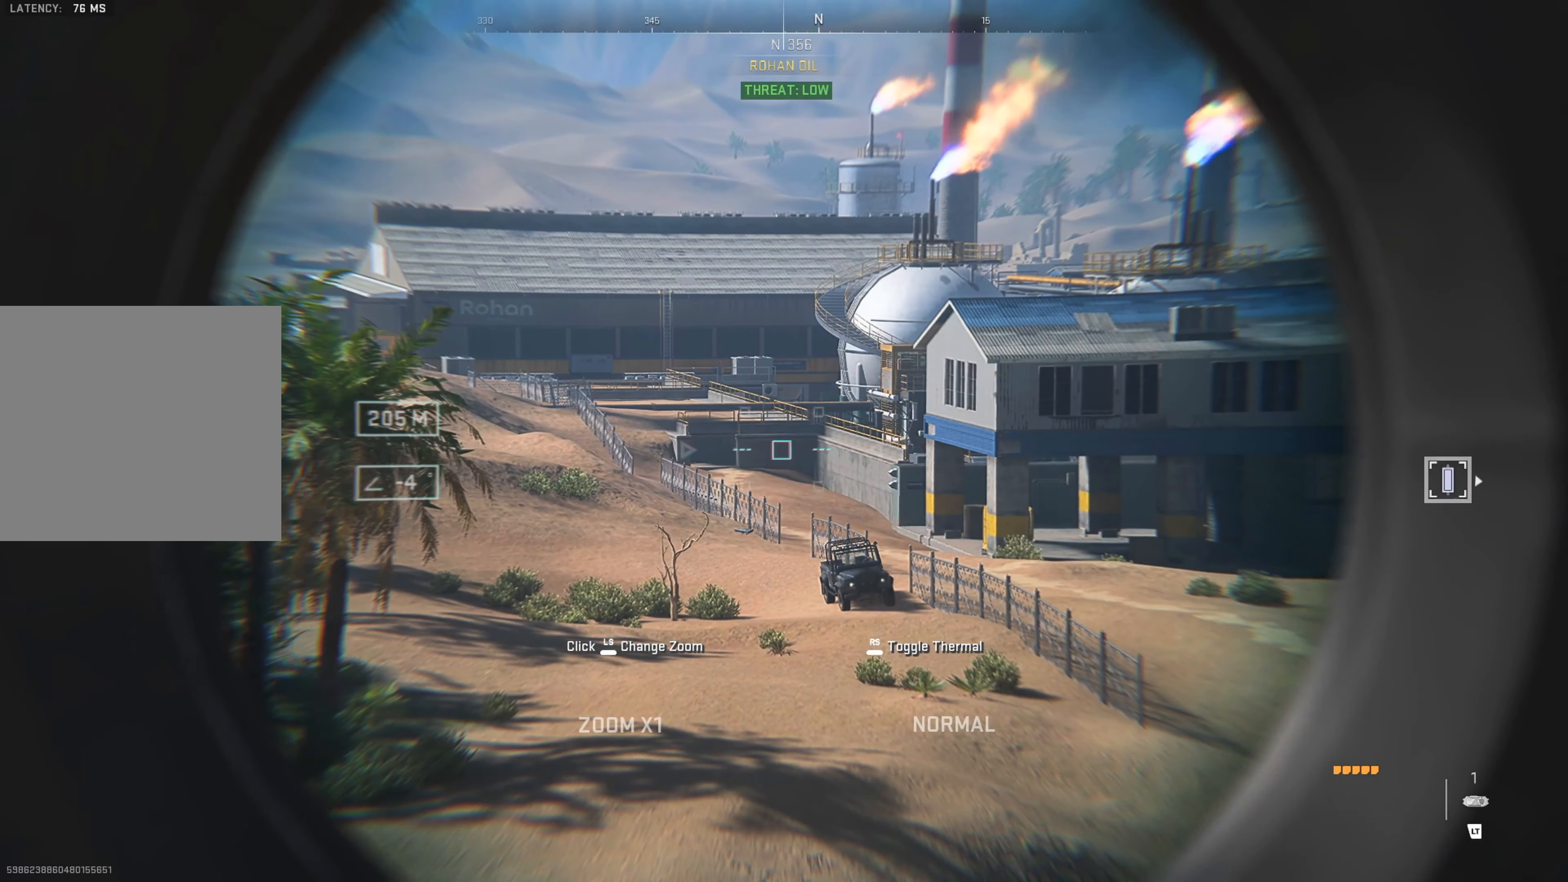
{"buttons": ["L2"], "left_stick": "right", "right_stick": "left", "events": [[234, "left_stick", "right"], [483, "right_stick", "left"]]}
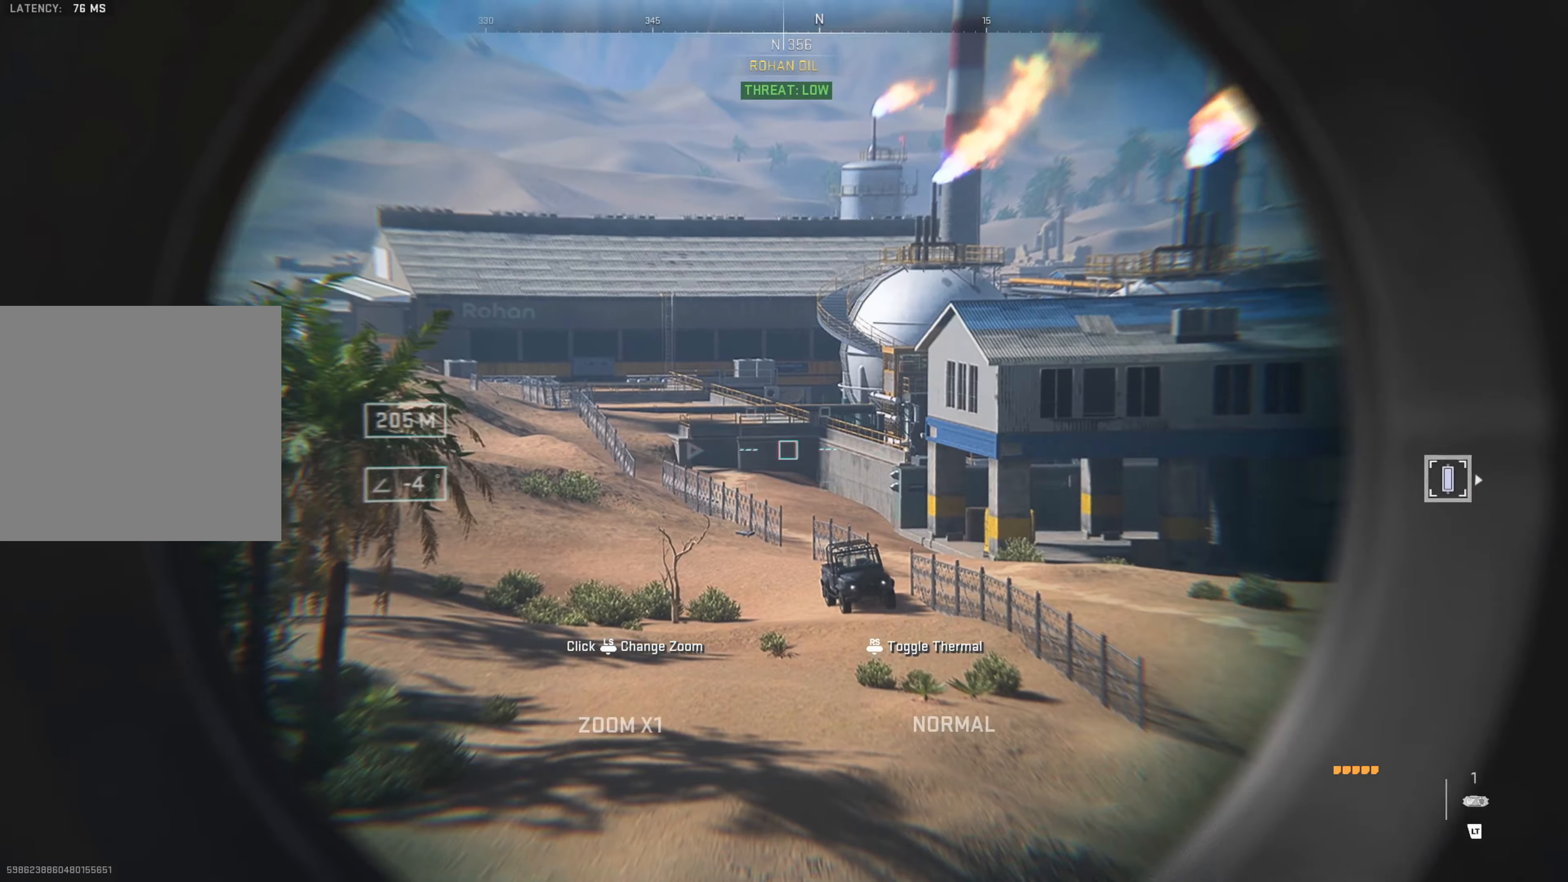
{"buttons": ["L2"], "left_stick": "right", "right_stick": "left", "events": [[266, "right_stick", "center"], [483, "right_stick", "left"]]}
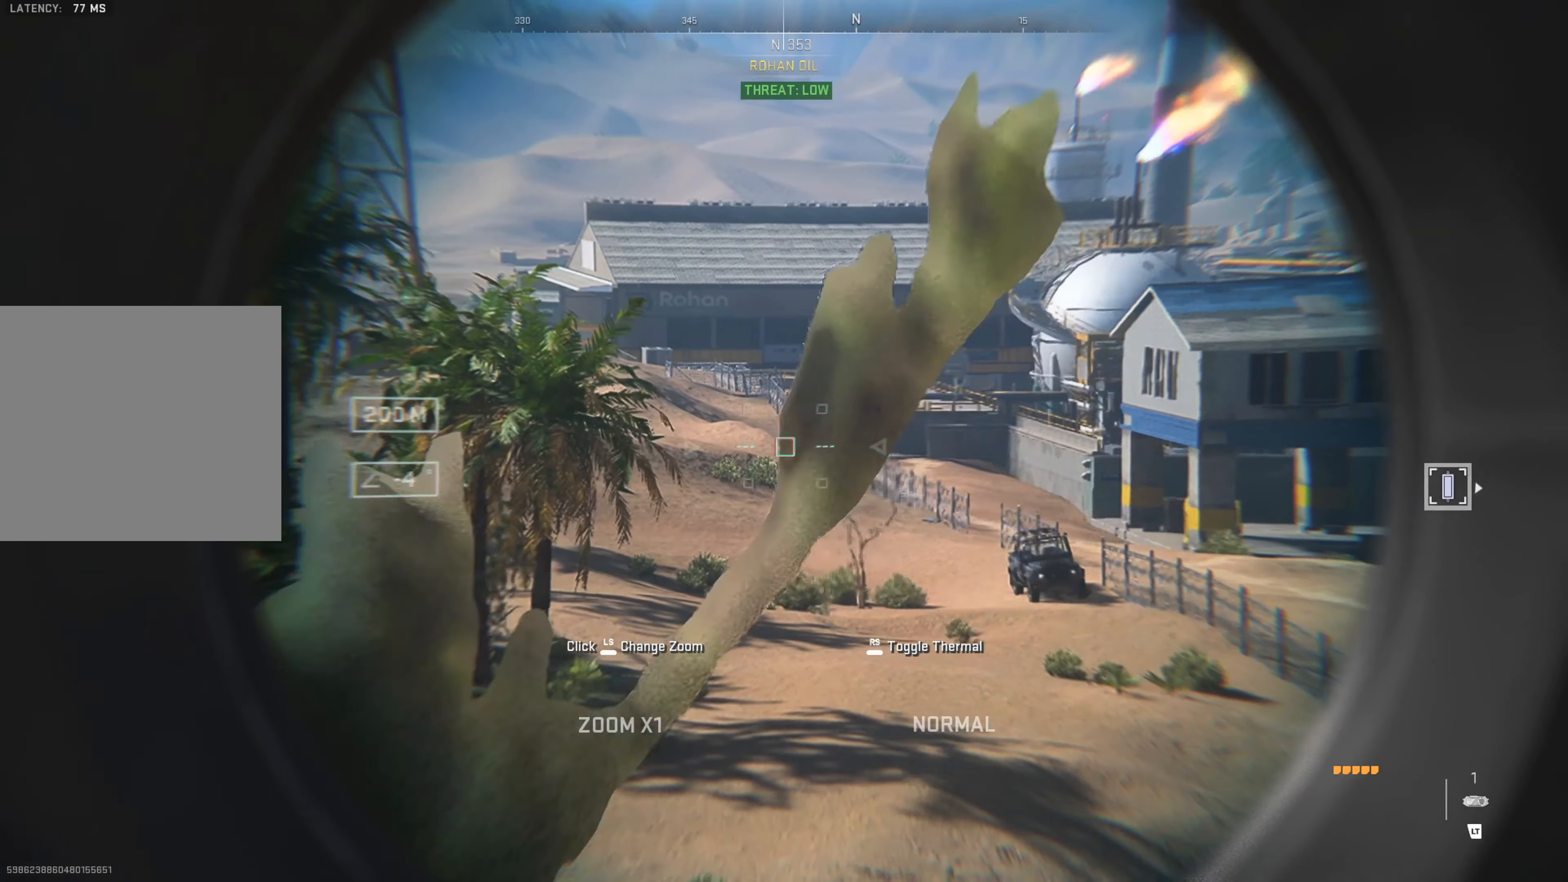
{"buttons": ["L2"], "left_stick": "right", "right_stick": "center", "events": [[233, "right_stick", "center"]]}
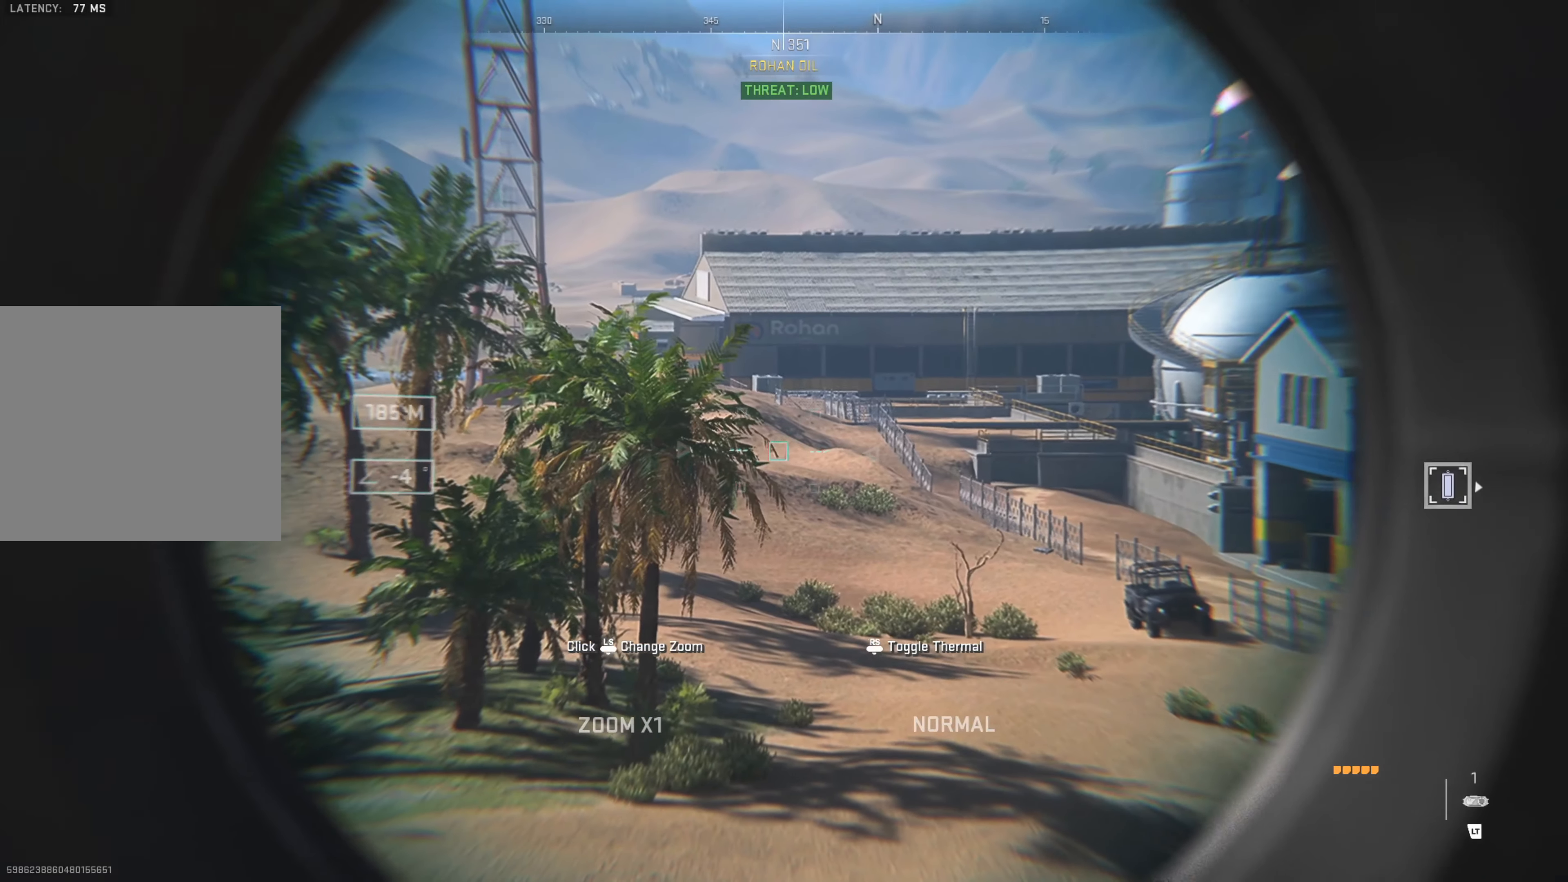
{"buttons": ["L2"], "left_stick": "right", "right_stick": "up", "events": [[83, "right_stick", "left"], [150, "right_stick", "up-left"], [466, "right_stick", "up"]]}
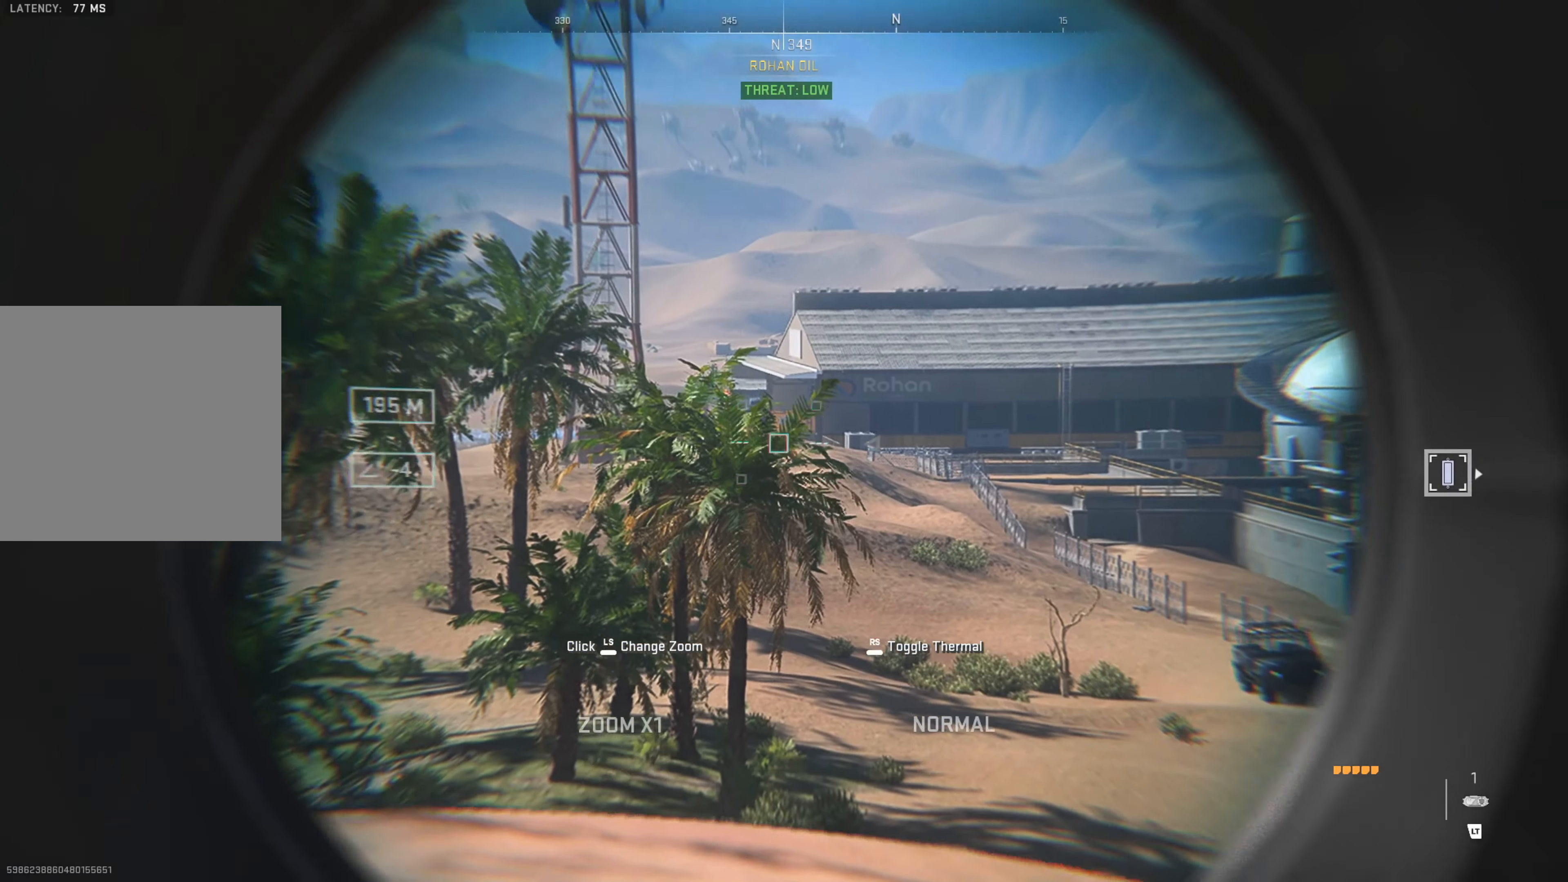
{"buttons": ["L2"], "left_stick": "right", "right_stick": "center", "events": [[166, "right_stick", "center"], [216, "right_stick", "right"], [433, "right_stick", "center"]]}
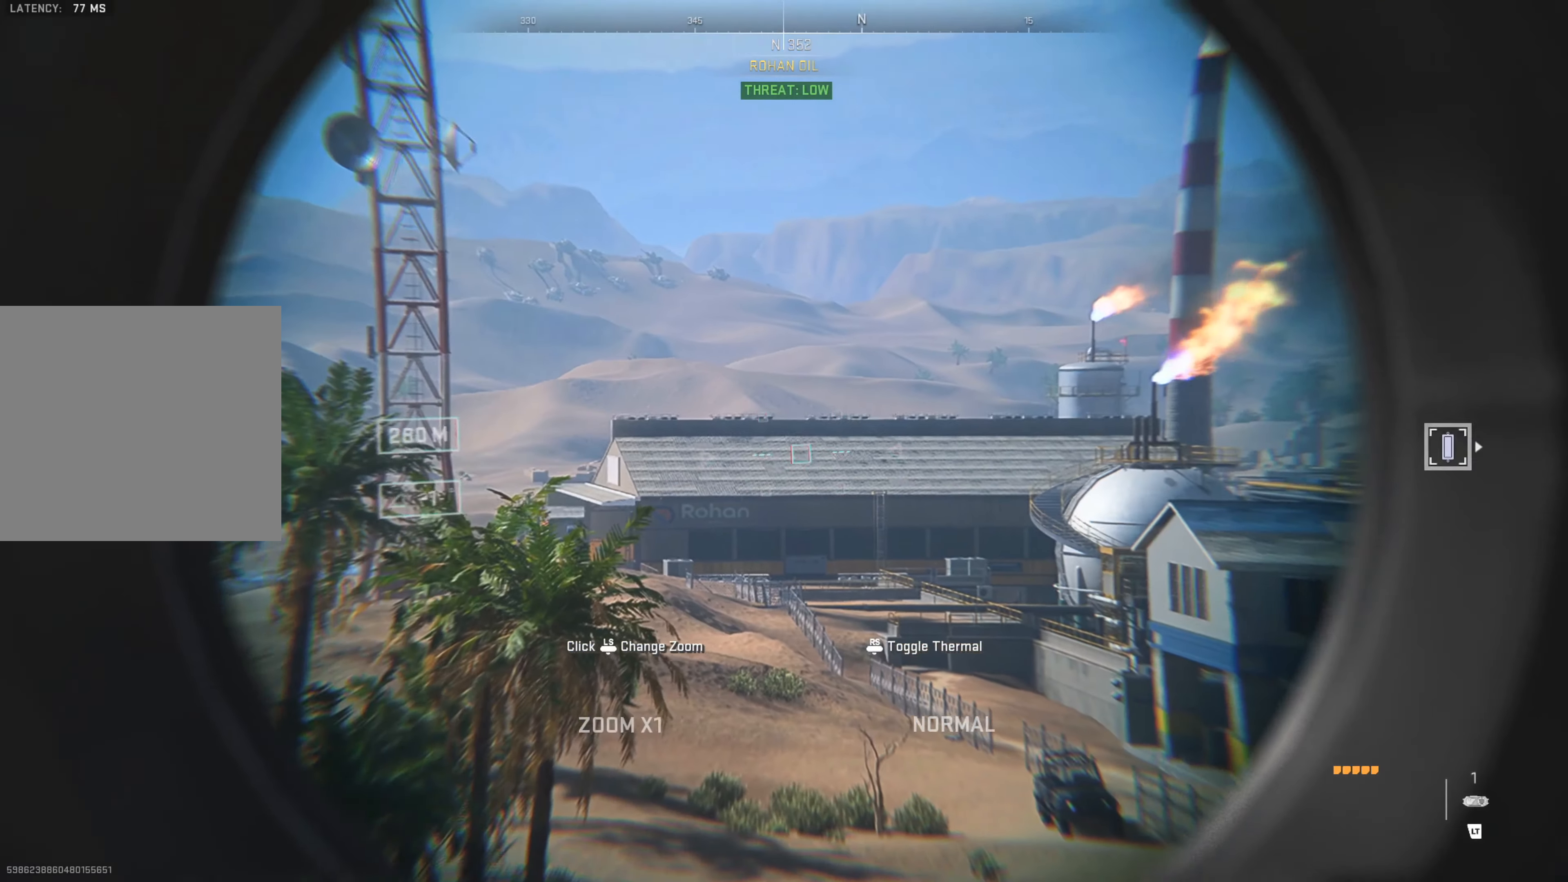
{"buttons": ["L2"], "left_stick": "right", "right_stick": "down-right", "events": [[83, "right_stick", "right"], [166, "right_stick", "down-right"]]}
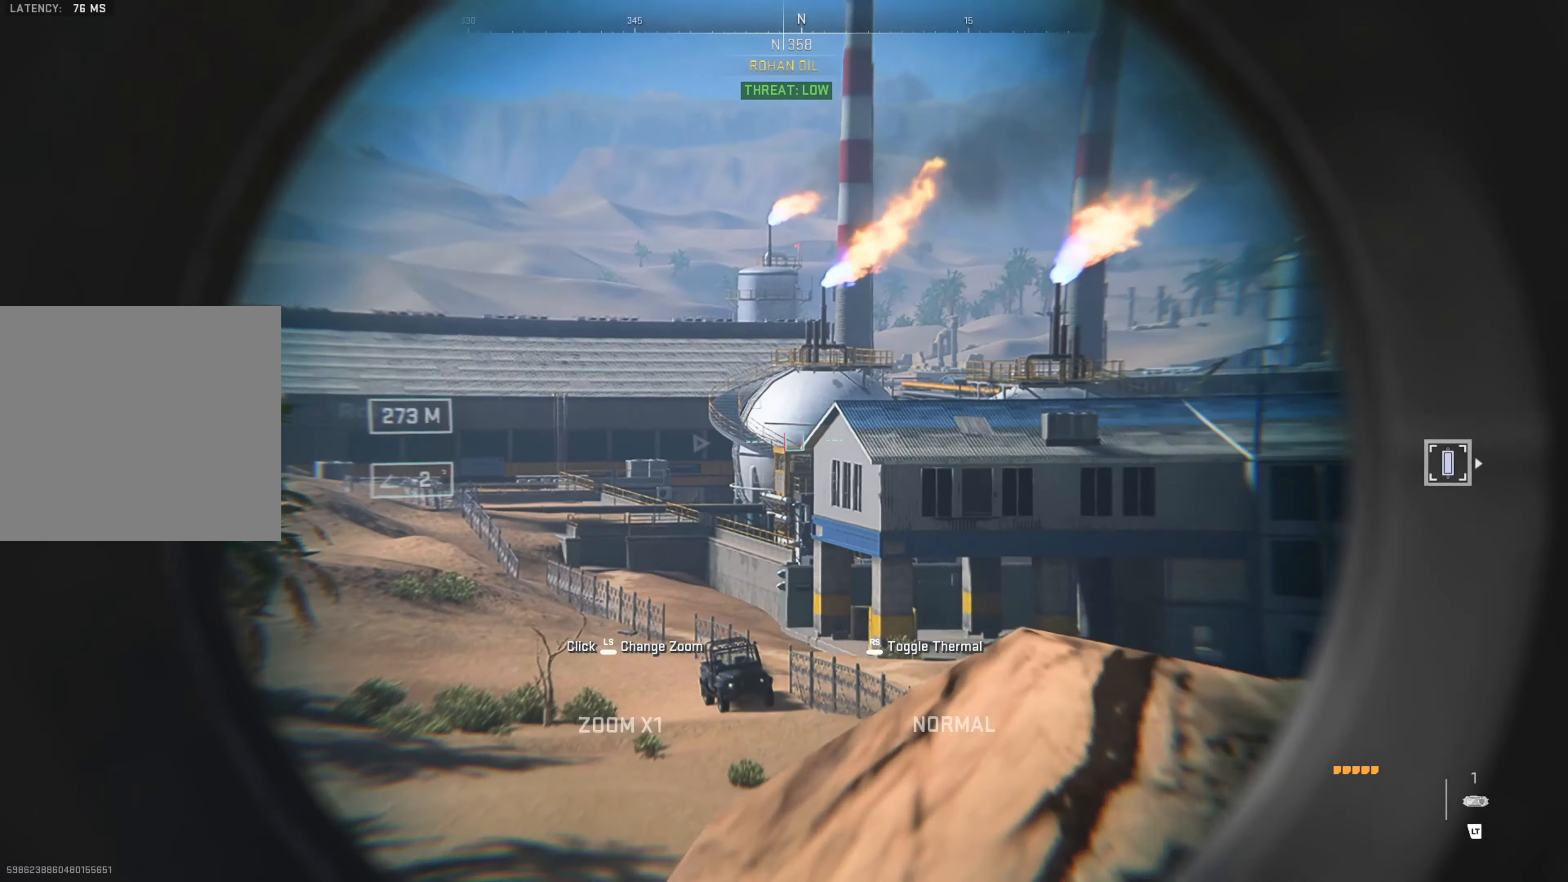
{"buttons": [], "left_stick": "center", "right_stick": "center", "events": [[66, "right_stick", "center"], [266, "L2", "up"], [350, "left_stick", "center"]]}
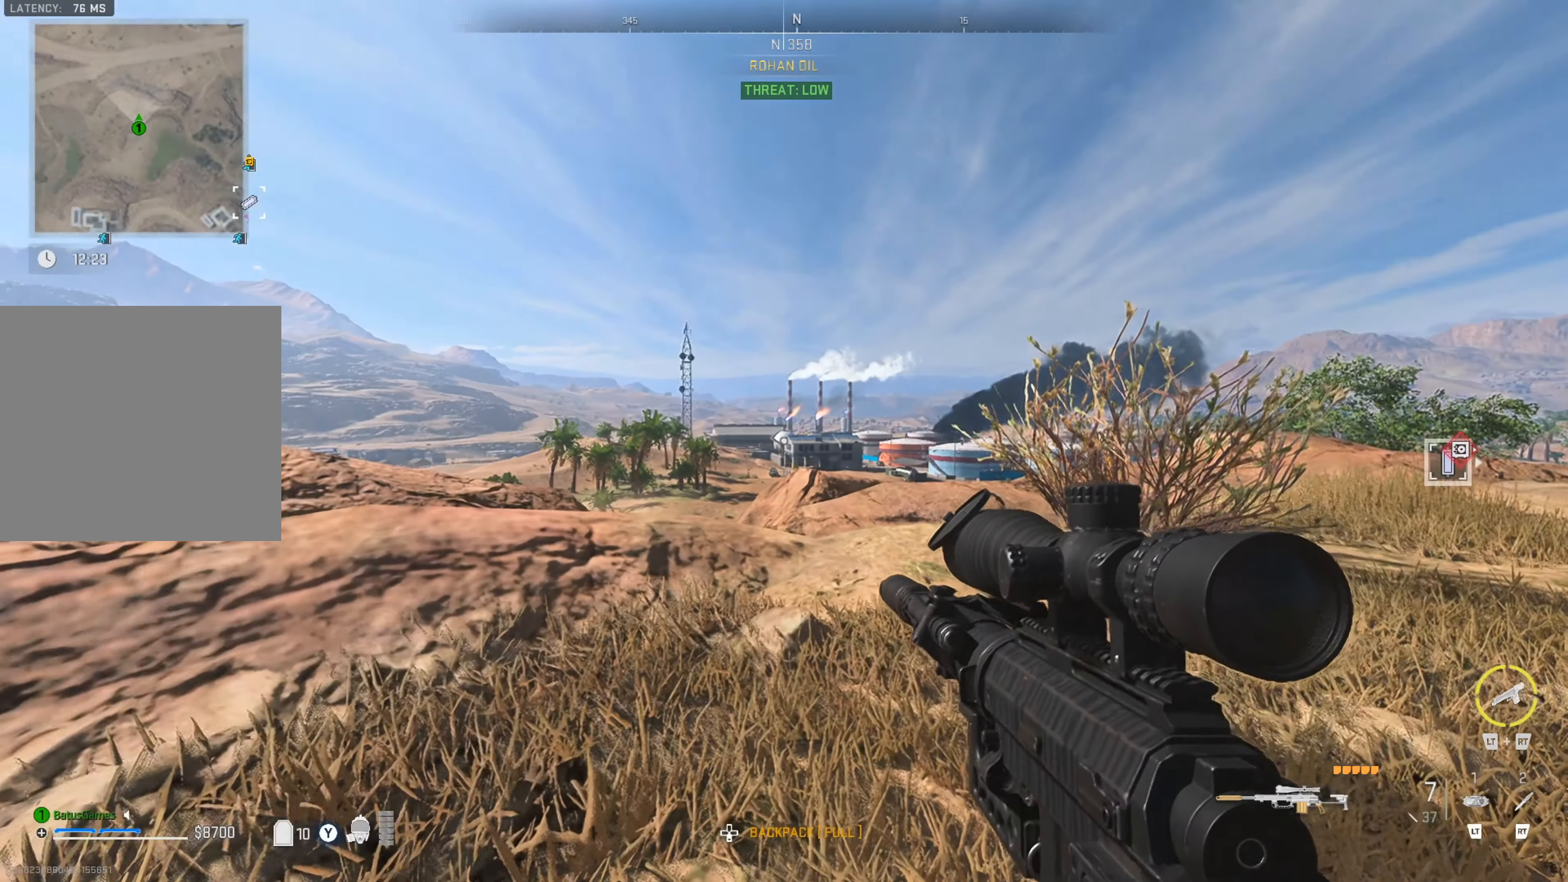
{"buttons": [], "left_stick": "up-right", "right_stick": "right", "events": [[33, "left_stick", "up-right"], [33, "right_stick", "down-right"], [233, "right_stick", "center"], [333, "right_stick", "right"]]}
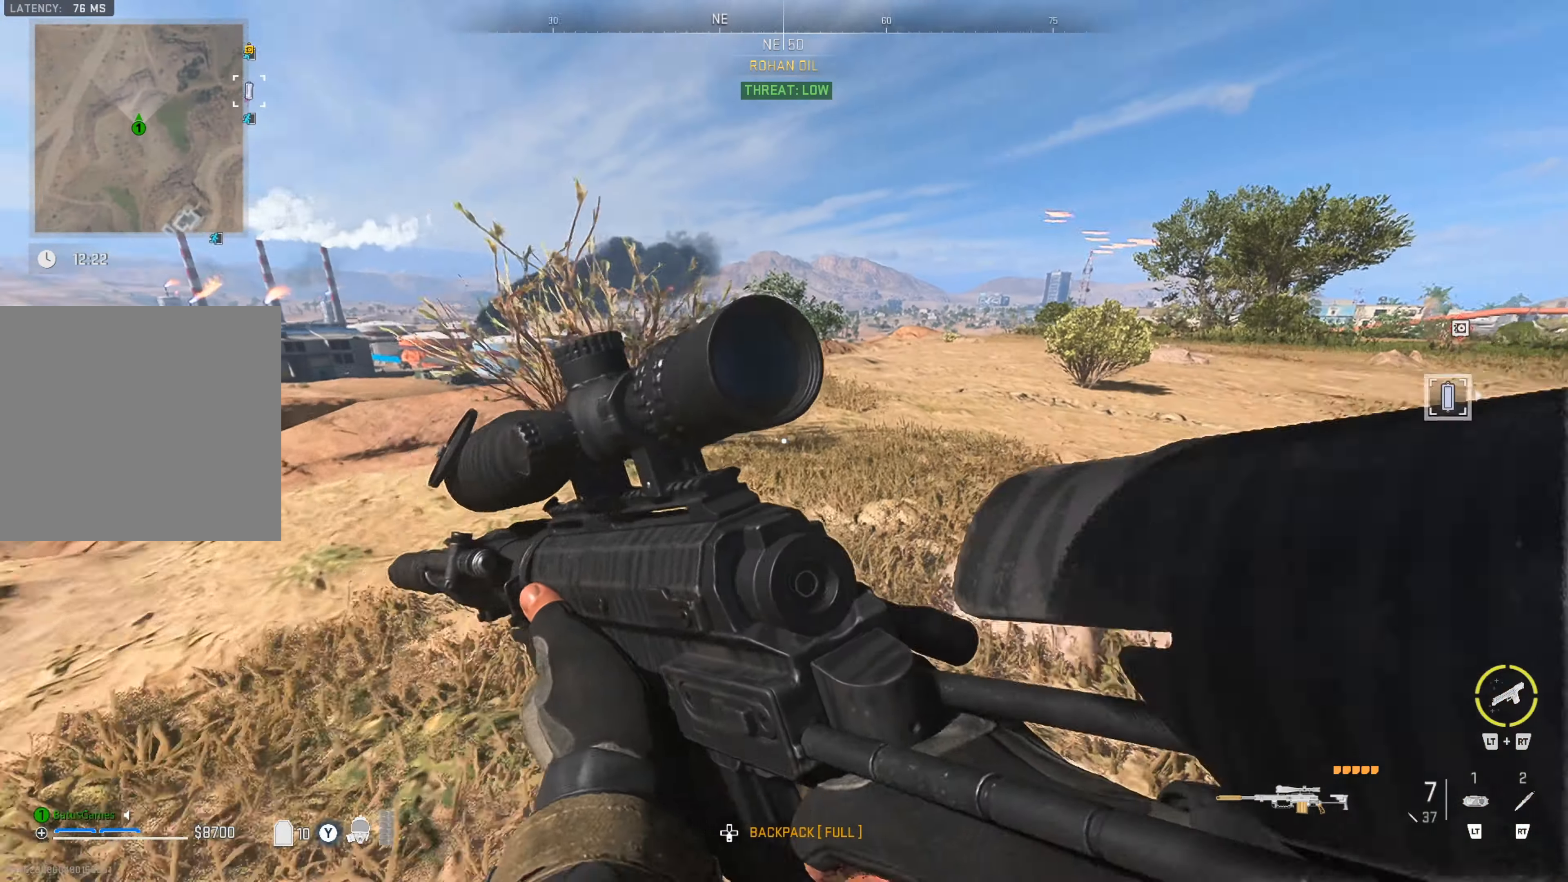
{"buttons": [], "left_stick": "up-right", "right_stick": "center", "events": [[50, "right_stick", "center"]]}
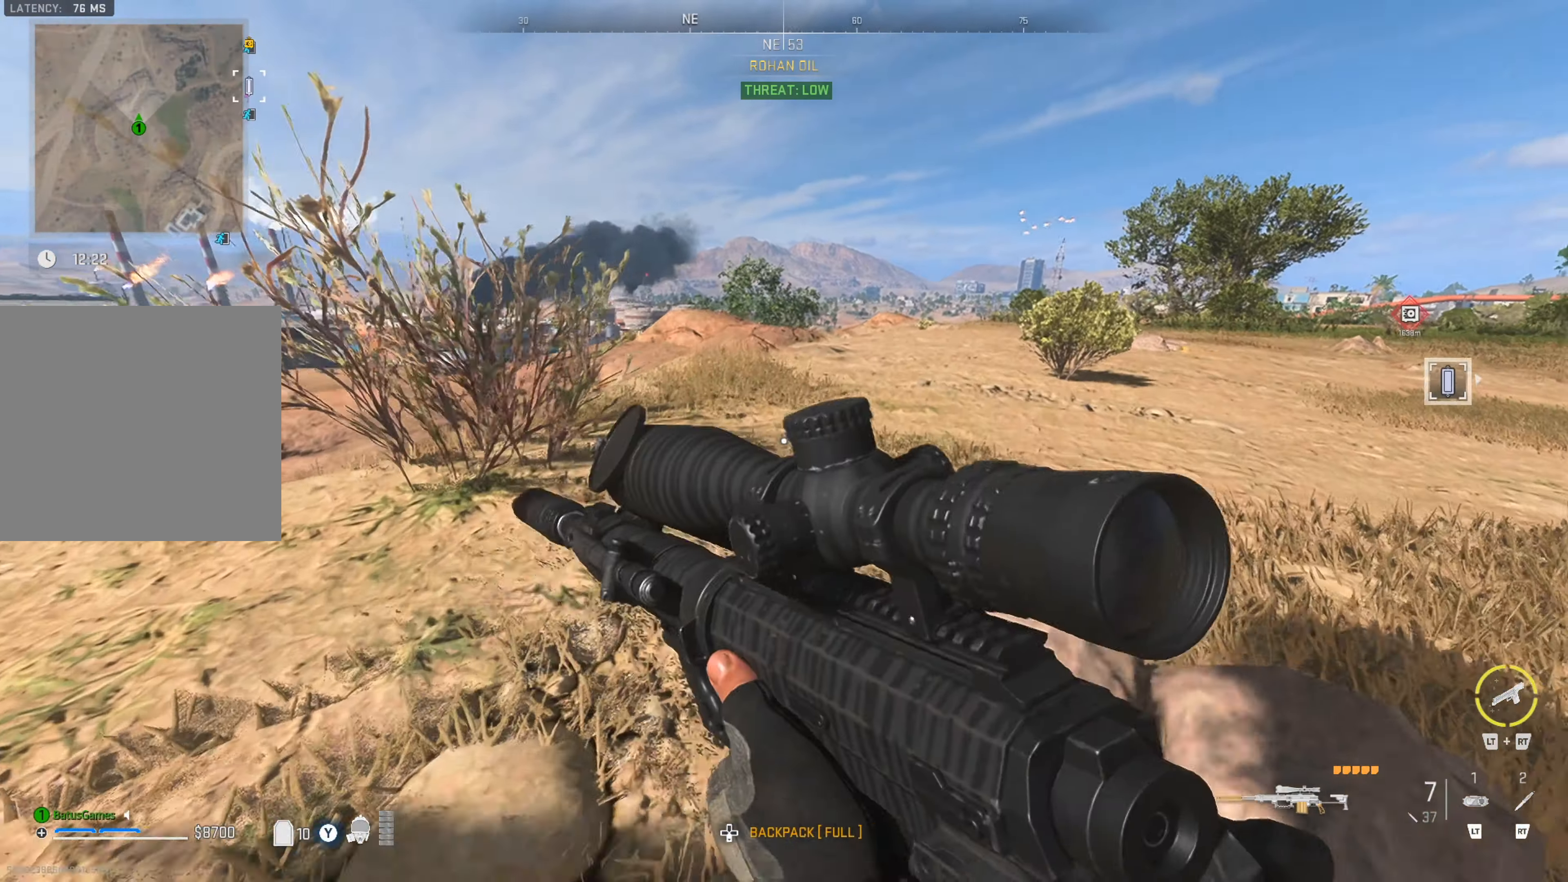
{"buttons": [], "left_stick": "up-right", "right_stick": "left", "events": [[416, "right_stick", "left"]]}
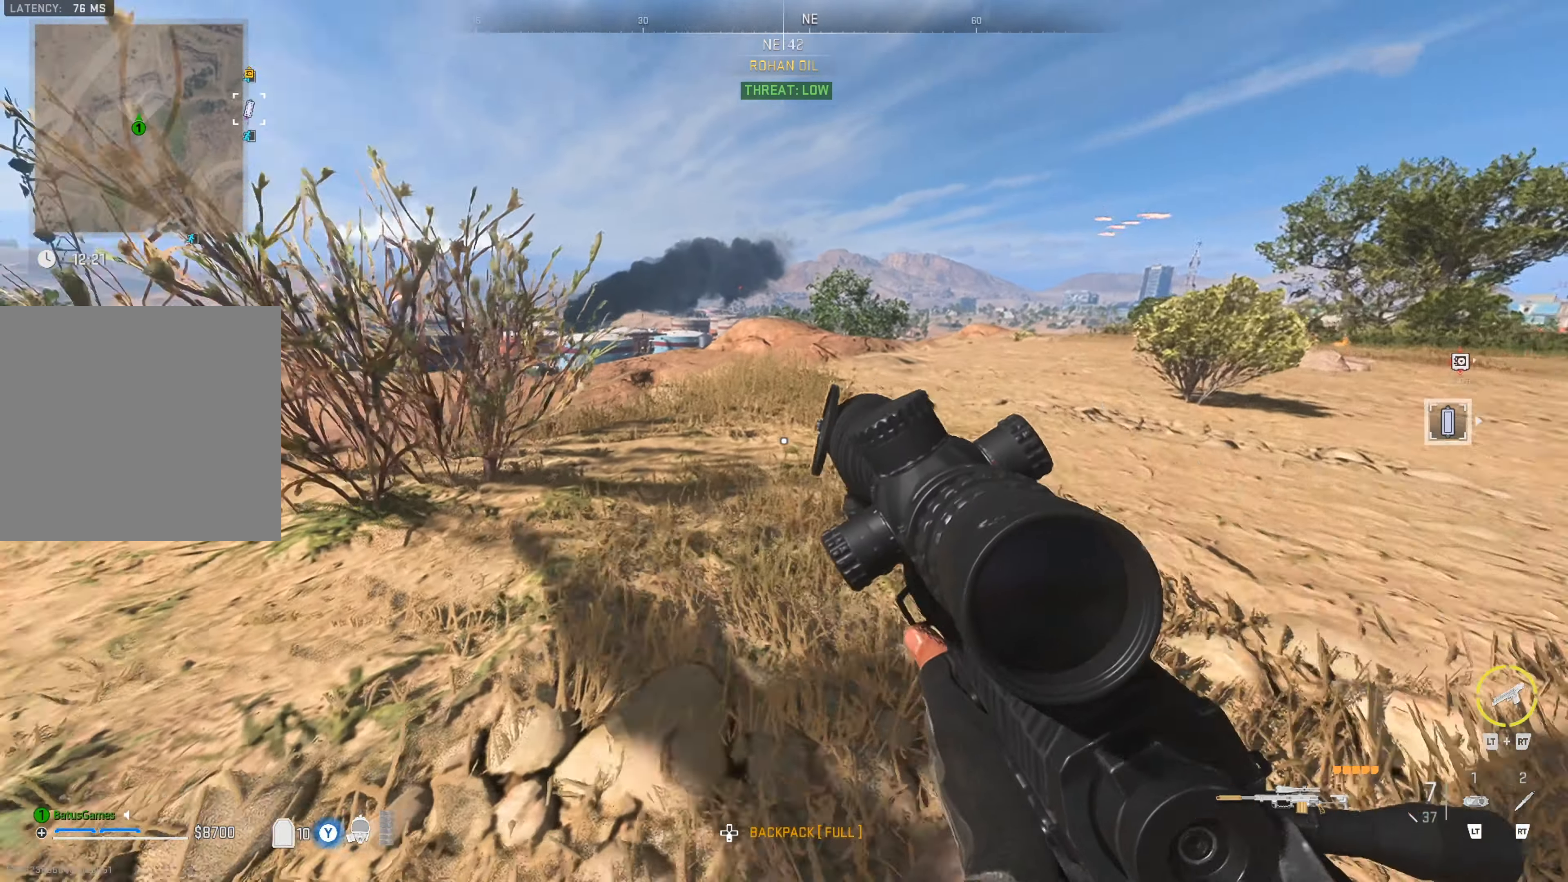
{"buttons": [], "left_stick": "up-right", "right_stick": "center", "events": [[116, "right_stick", "center"]]}
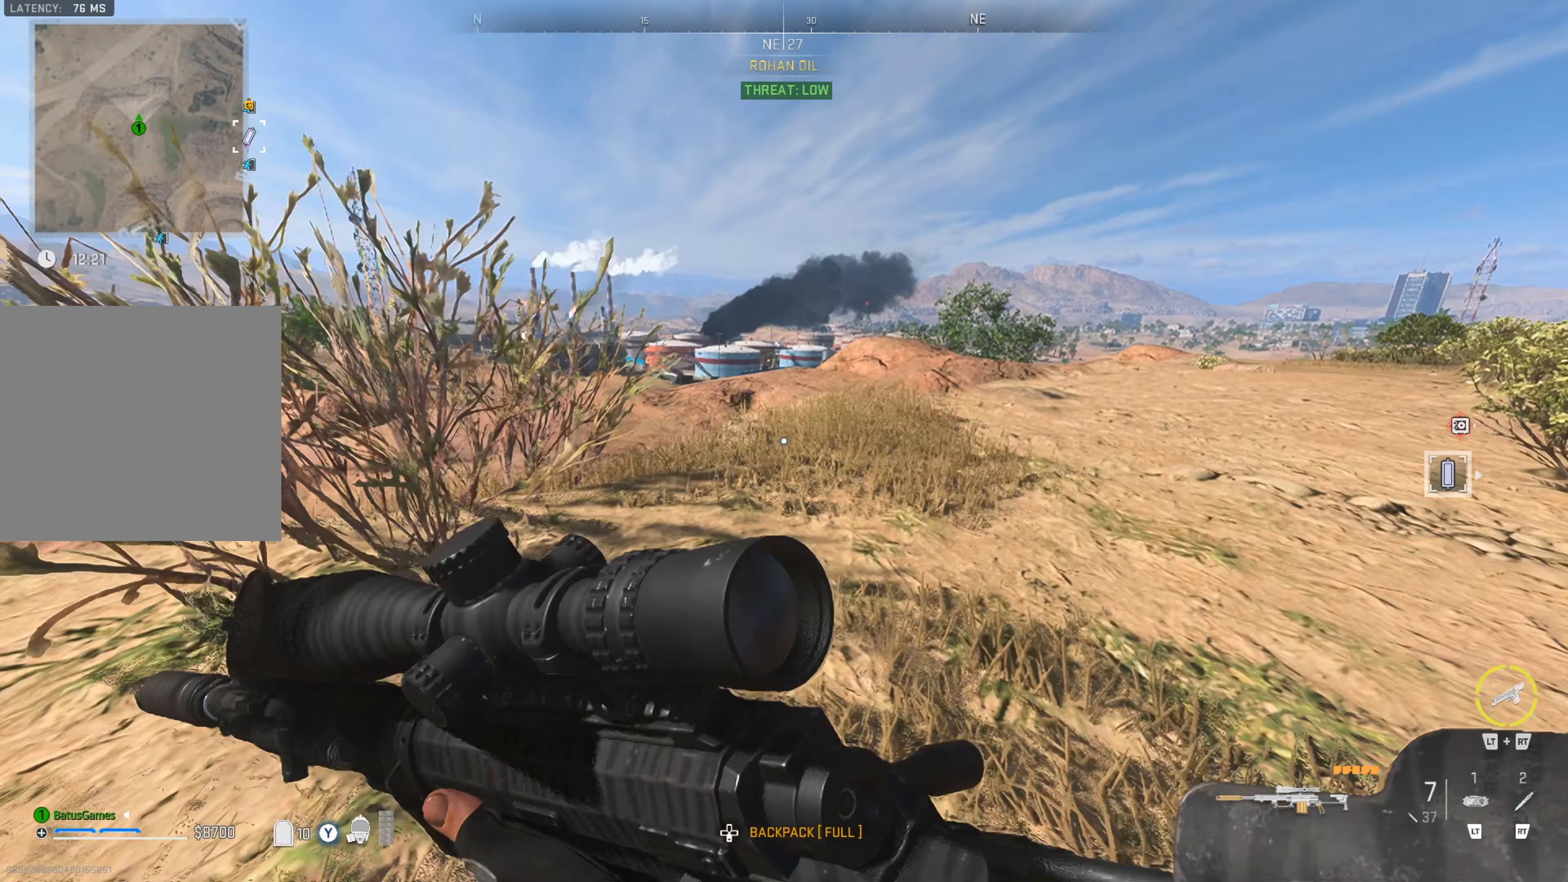
{"buttons": [], "left_stick": "up-right", "right_stick": "center", "events": [[50, "right_stick", "left"], [200, "right_stick", "center"]]}
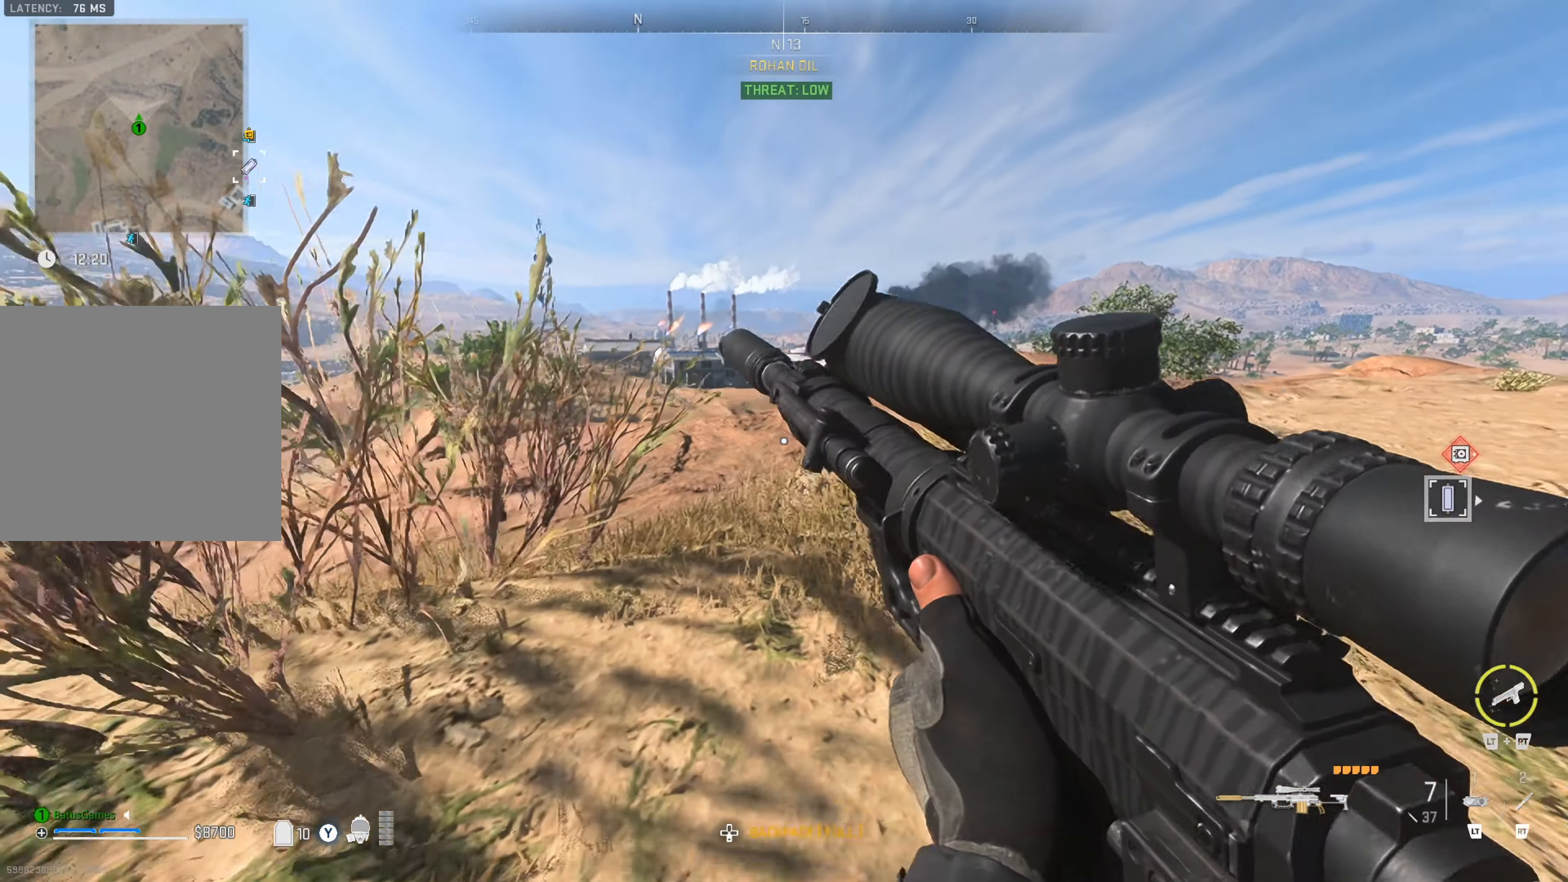
{"buttons": [], "left_stick": "up-right", "right_stick": "center", "events": [[200, "right_stick", "left"], [367, "right_stick", "center"]]}
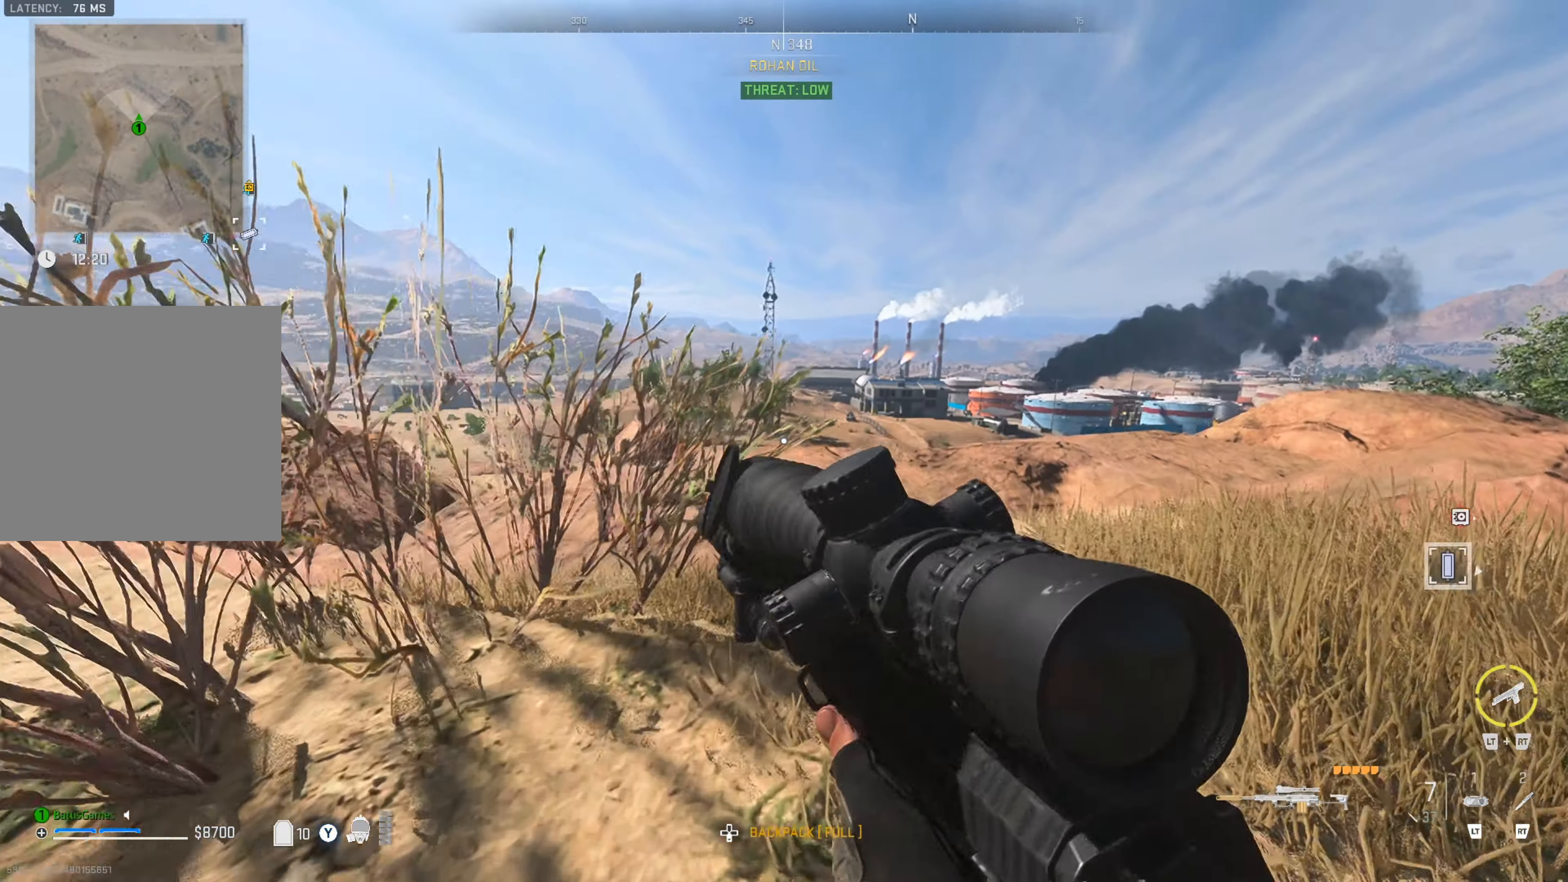
{"buttons": [], "left_stick": "up-right", "right_stick": "left", "events": [[50, "right_stick", "right"], [217, "right_stick", "center"], [400, "right_stick", "left"]]}
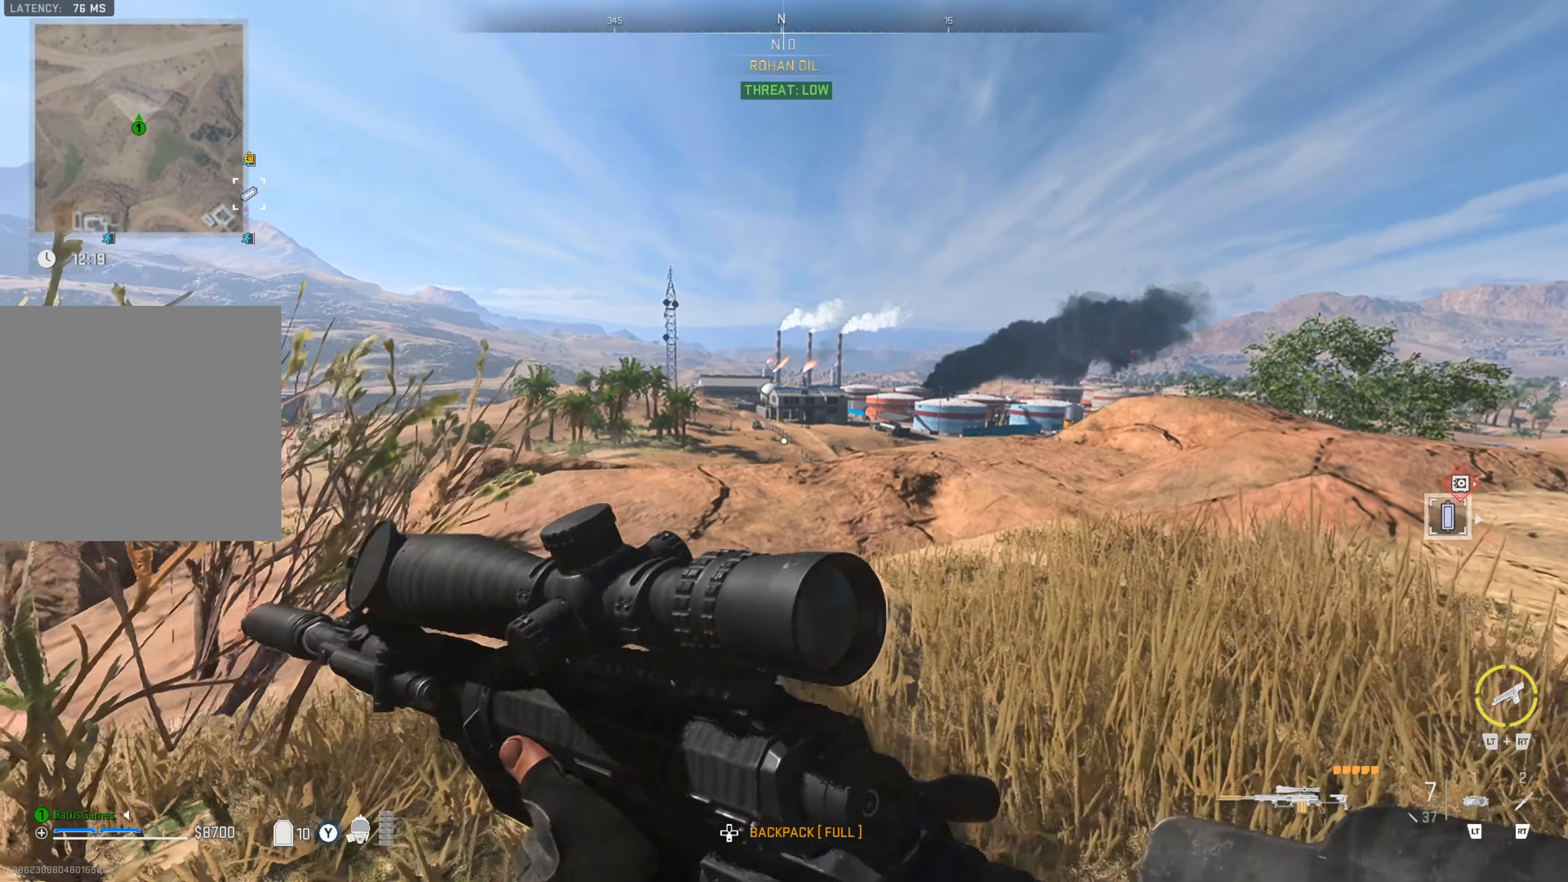
{"buttons": ["L2"], "left_stick": "center", "right_stick": "center", "events": [[17, "right_stick", "center"], [67, "L2", "down"], [100, "left_stick", "center"]]}
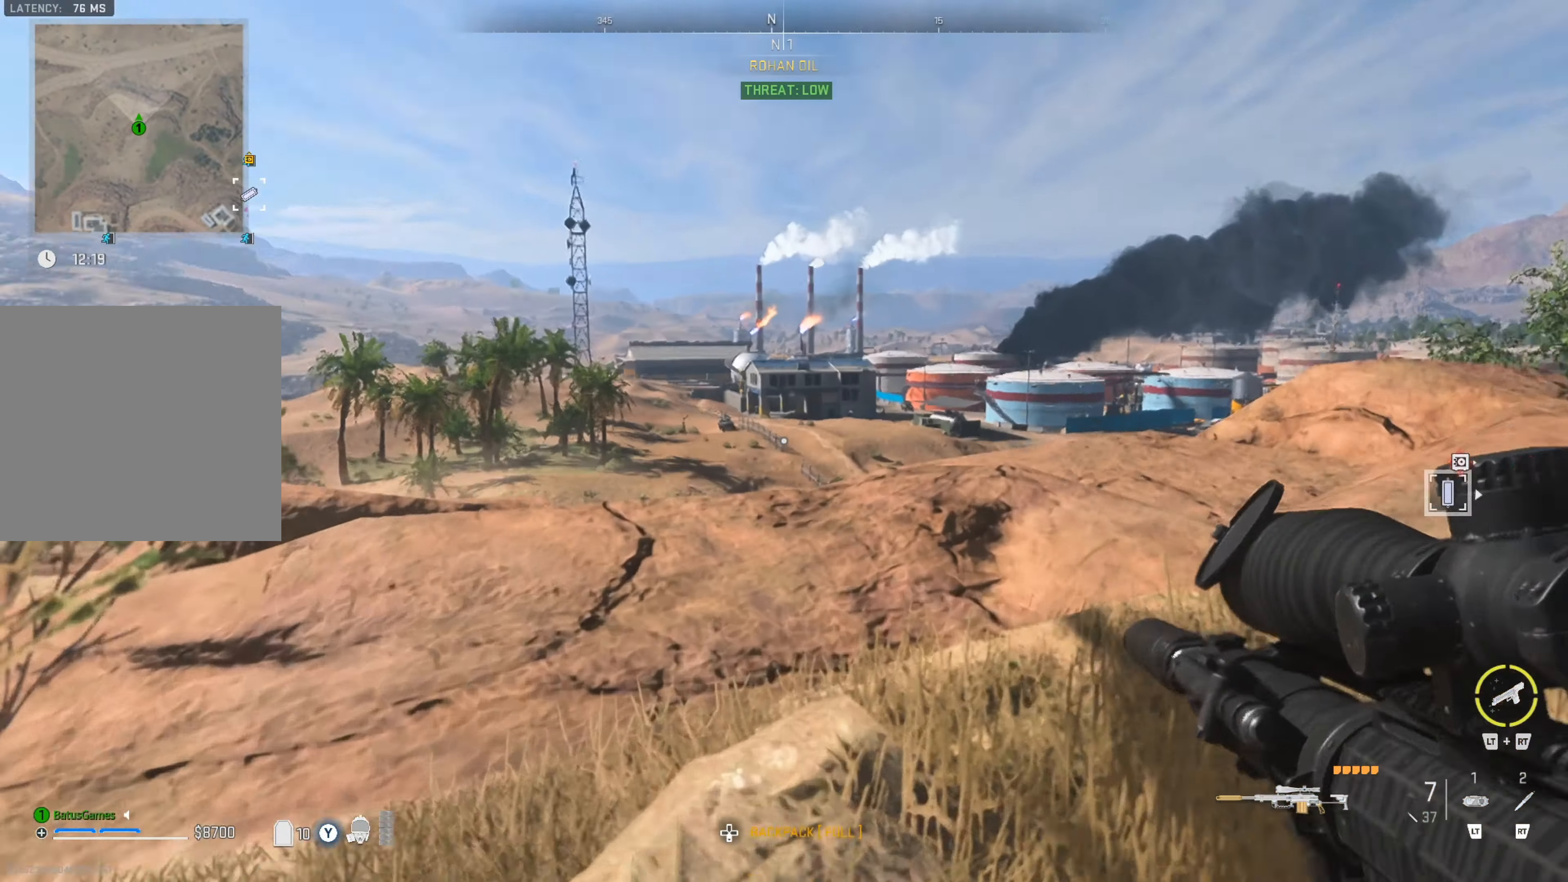
{"buttons": ["L2"], "left_stick": "right", "right_stick": "up-left", "events": [[250, "right_stick", "up-left"], [317, "left_stick", "right"]]}
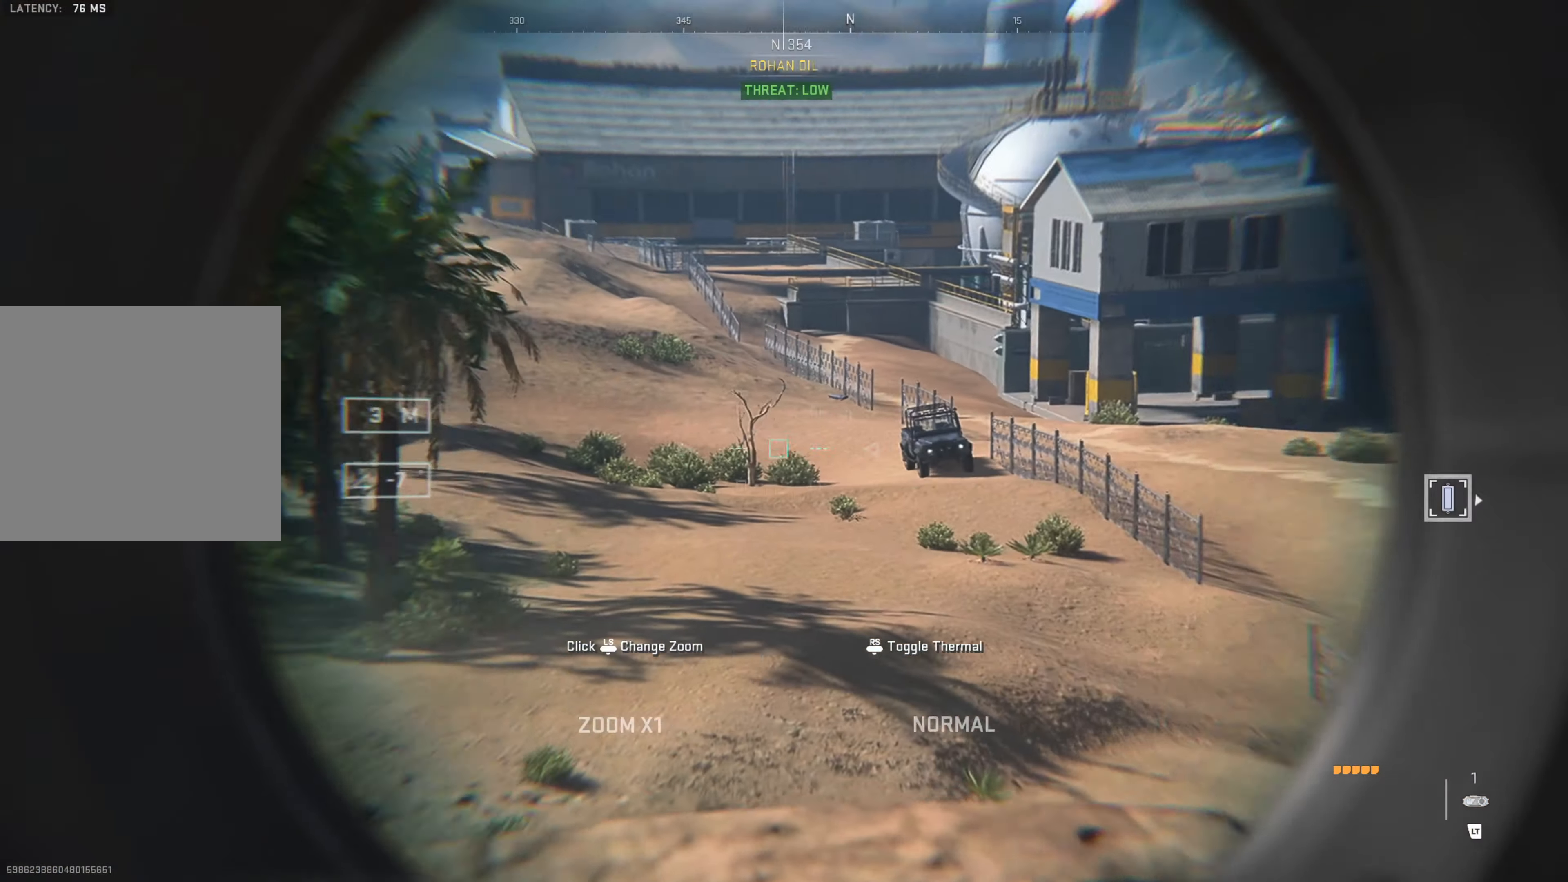
{"buttons": ["L2"], "left_stick": "right", "right_stick": "up-right", "events": [[167, "right_stick", "up"], [350, "right_stick", "up-right"]]}
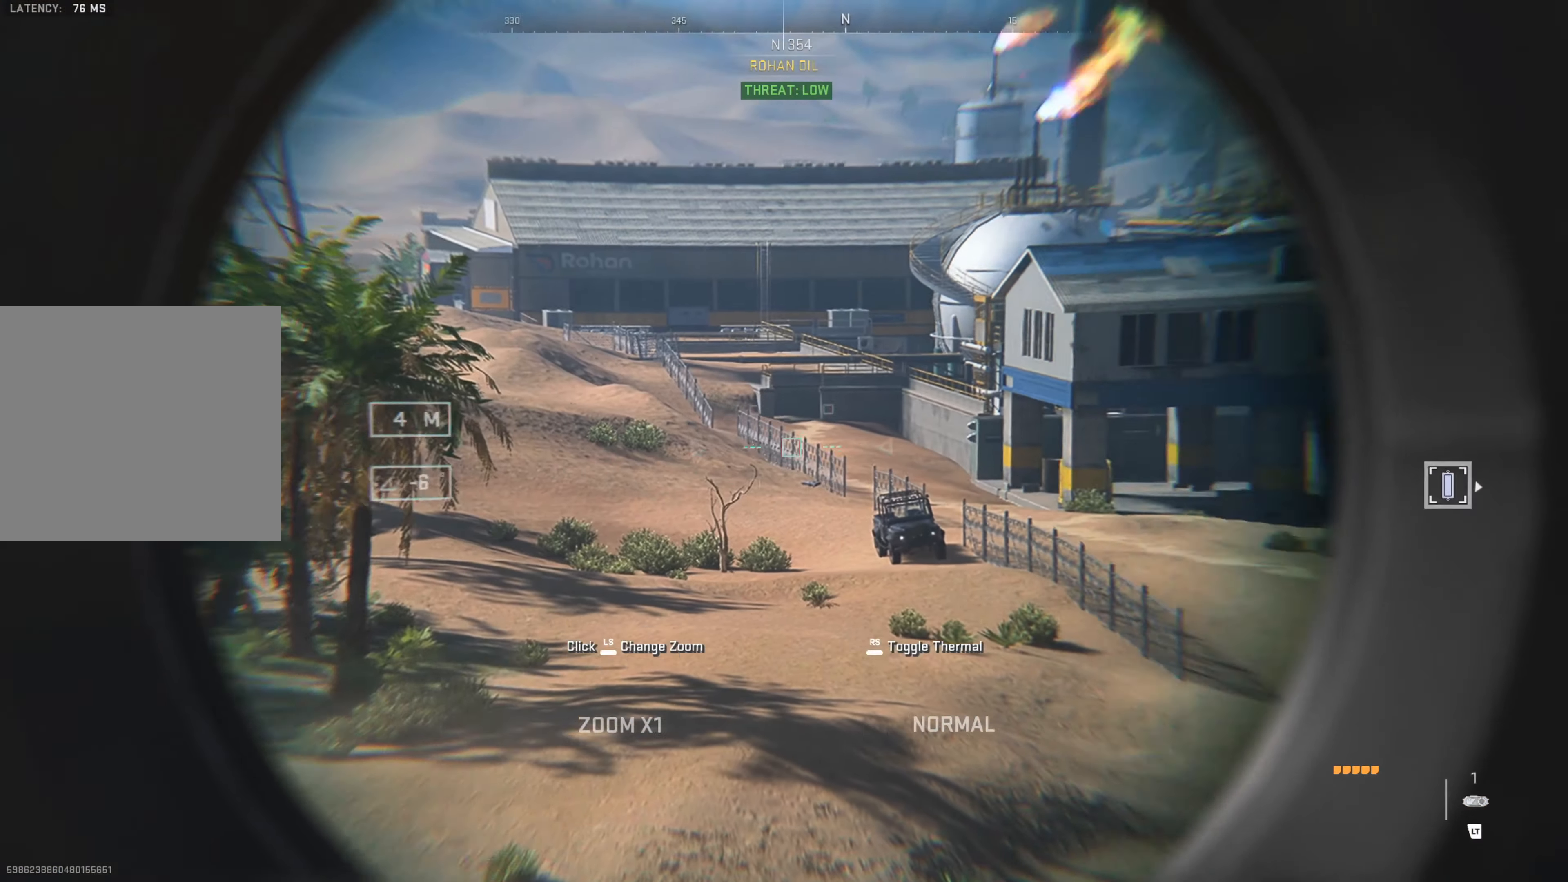
{"buttons": ["L2"], "left_stick": "right", "right_stick": "right", "events": [[67, "right_stick", "center"], [283, "right_stick", "right"]]}
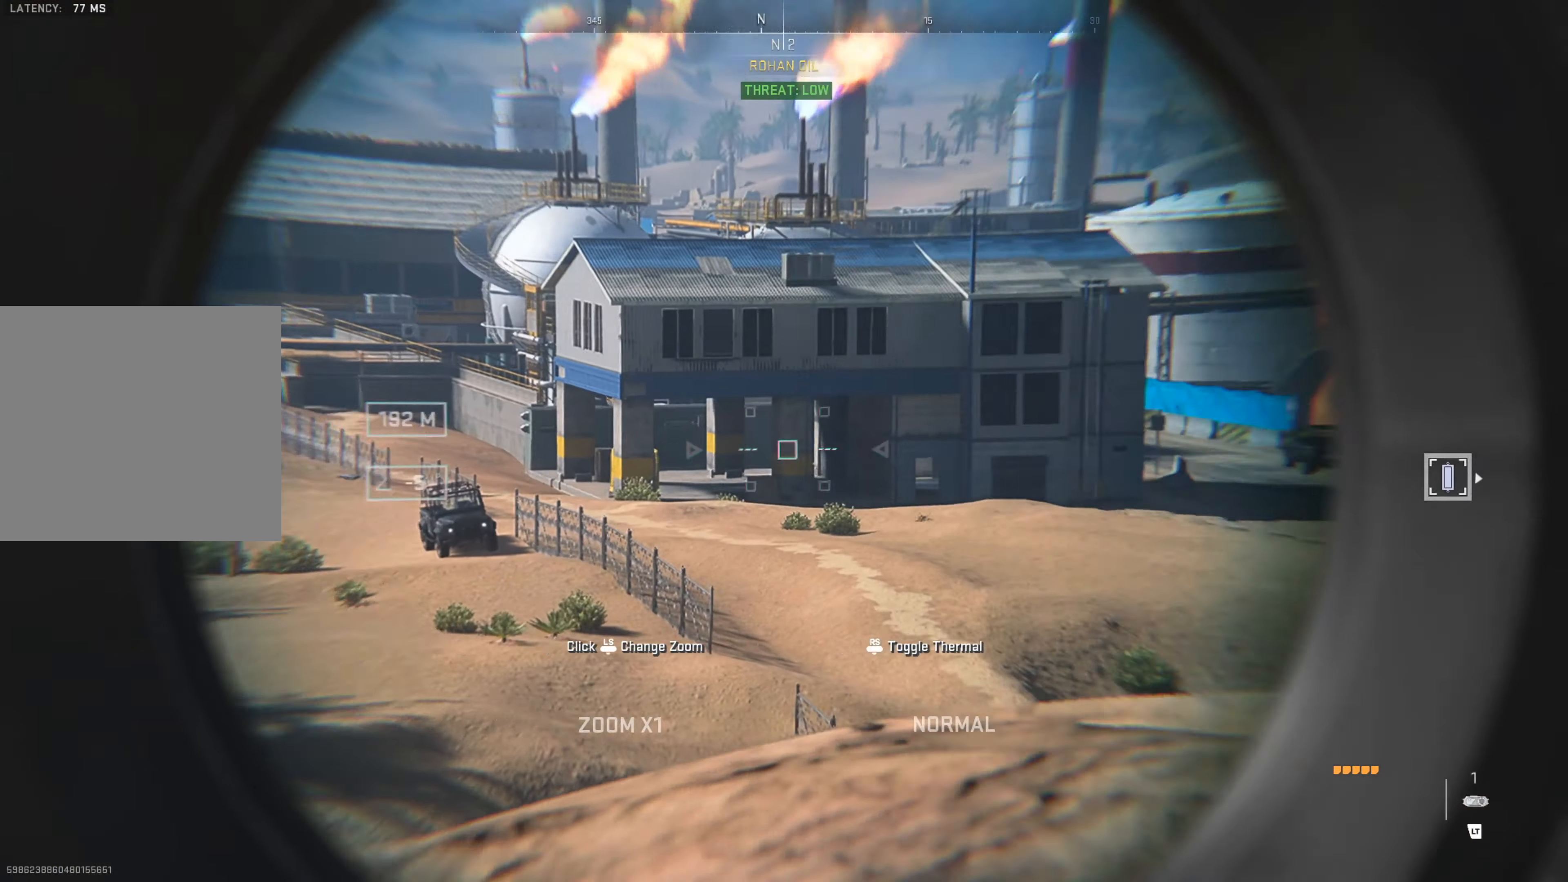
{"buttons": ["L2"], "left_stick": "right", "right_stick": "center", "events": [[100, "right_stick", "center"], [233, "right_stick", "right"], [467, "right_stick", "center"]]}
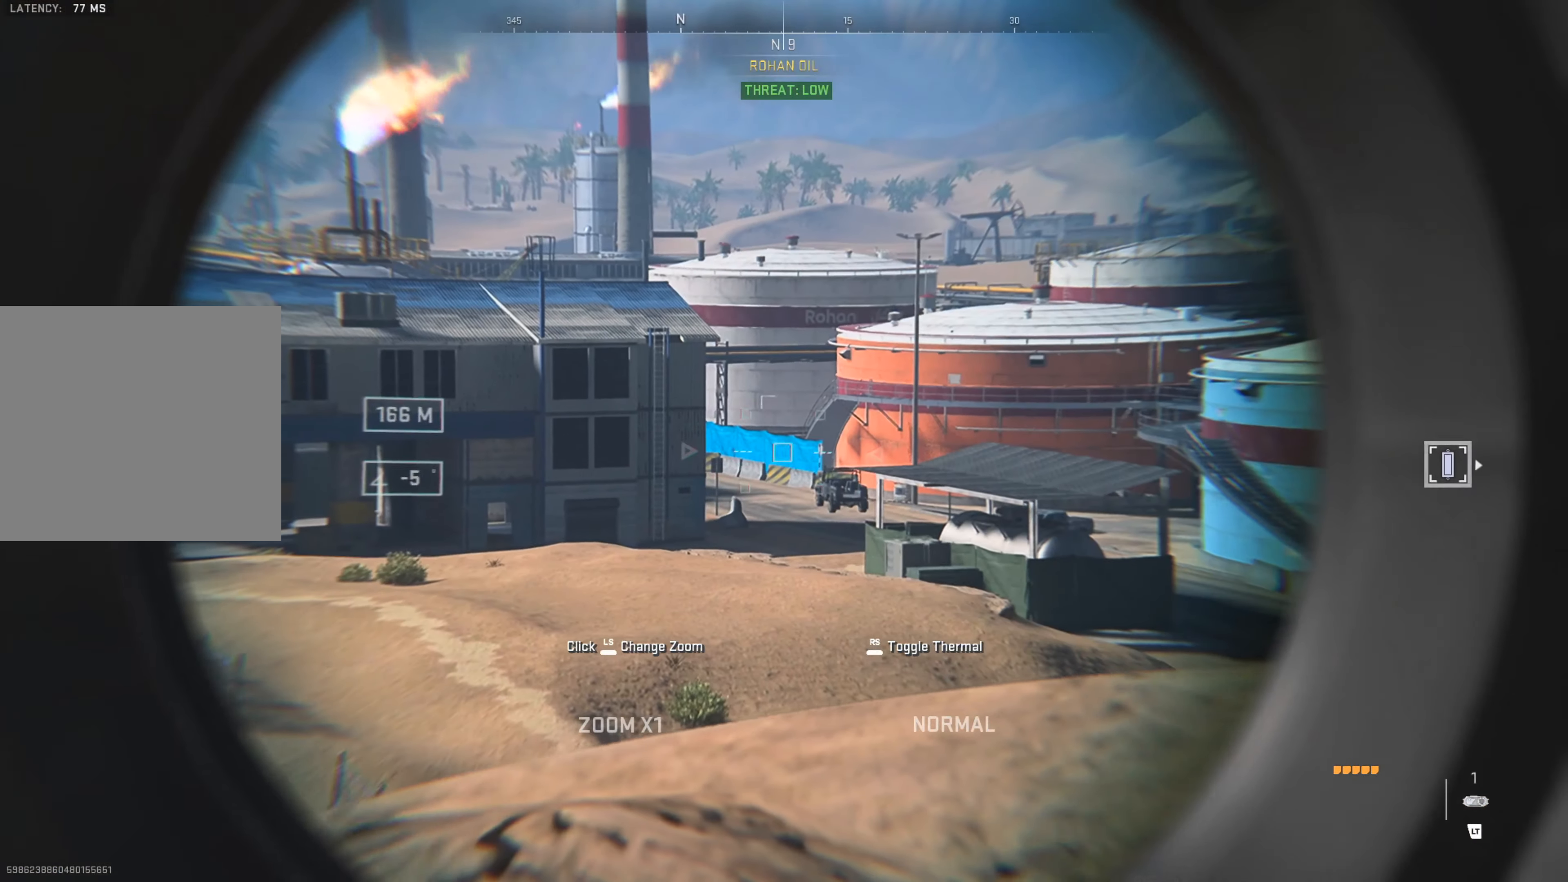
{"buttons": ["L2"], "left_stick": "right", "right_stick": "center", "events": []}
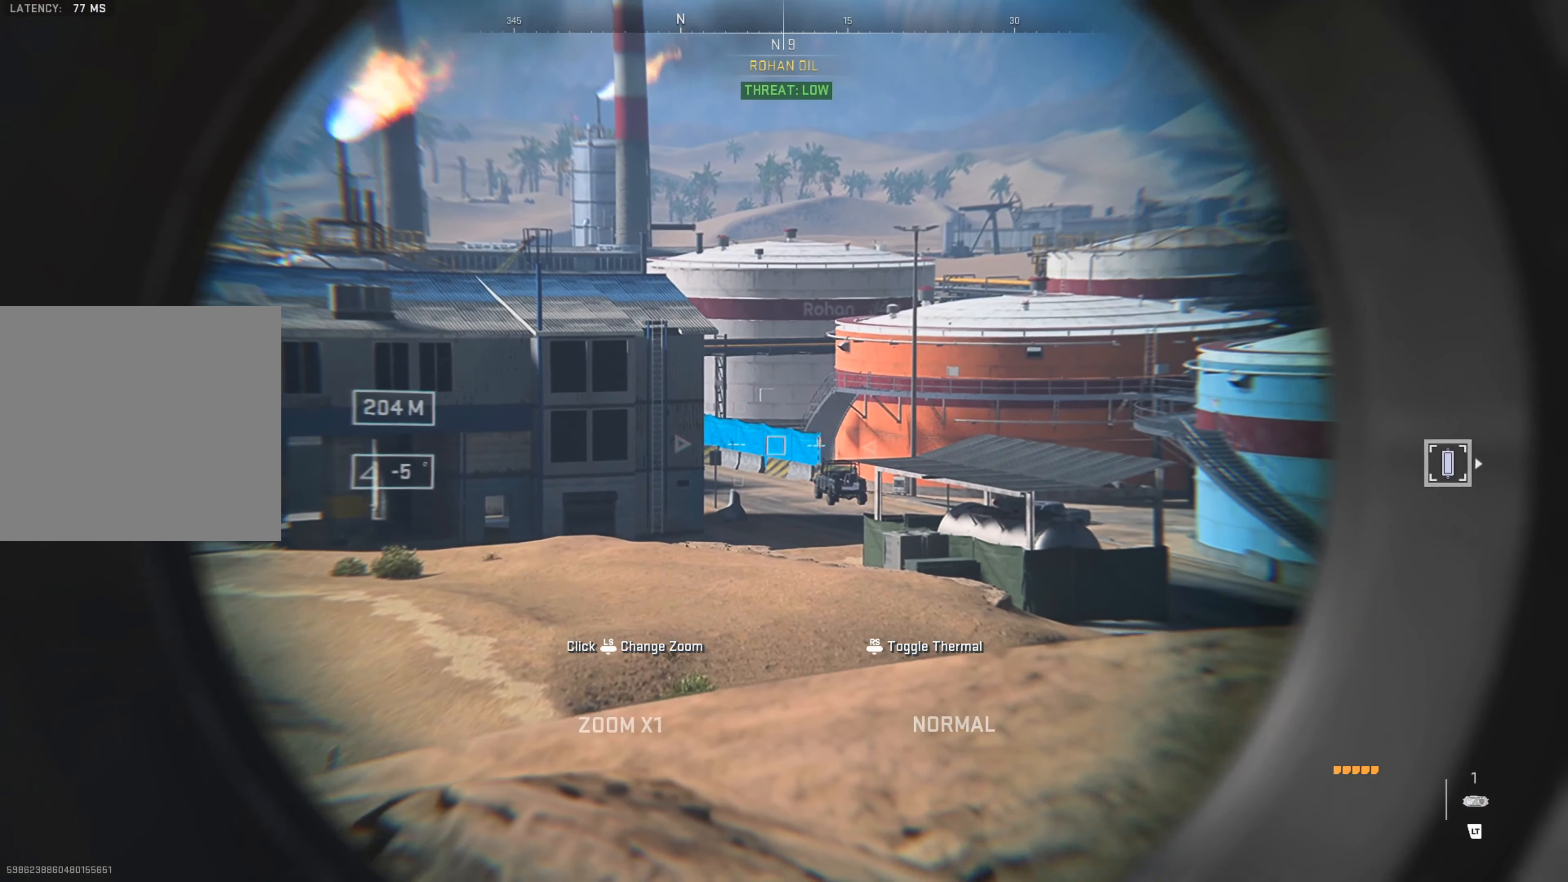
{"buttons": ["L2"], "left_stick": "right", "right_stick": "center", "events": [[167, "right_stick", "left"], [433, "right_stick", "center"]]}
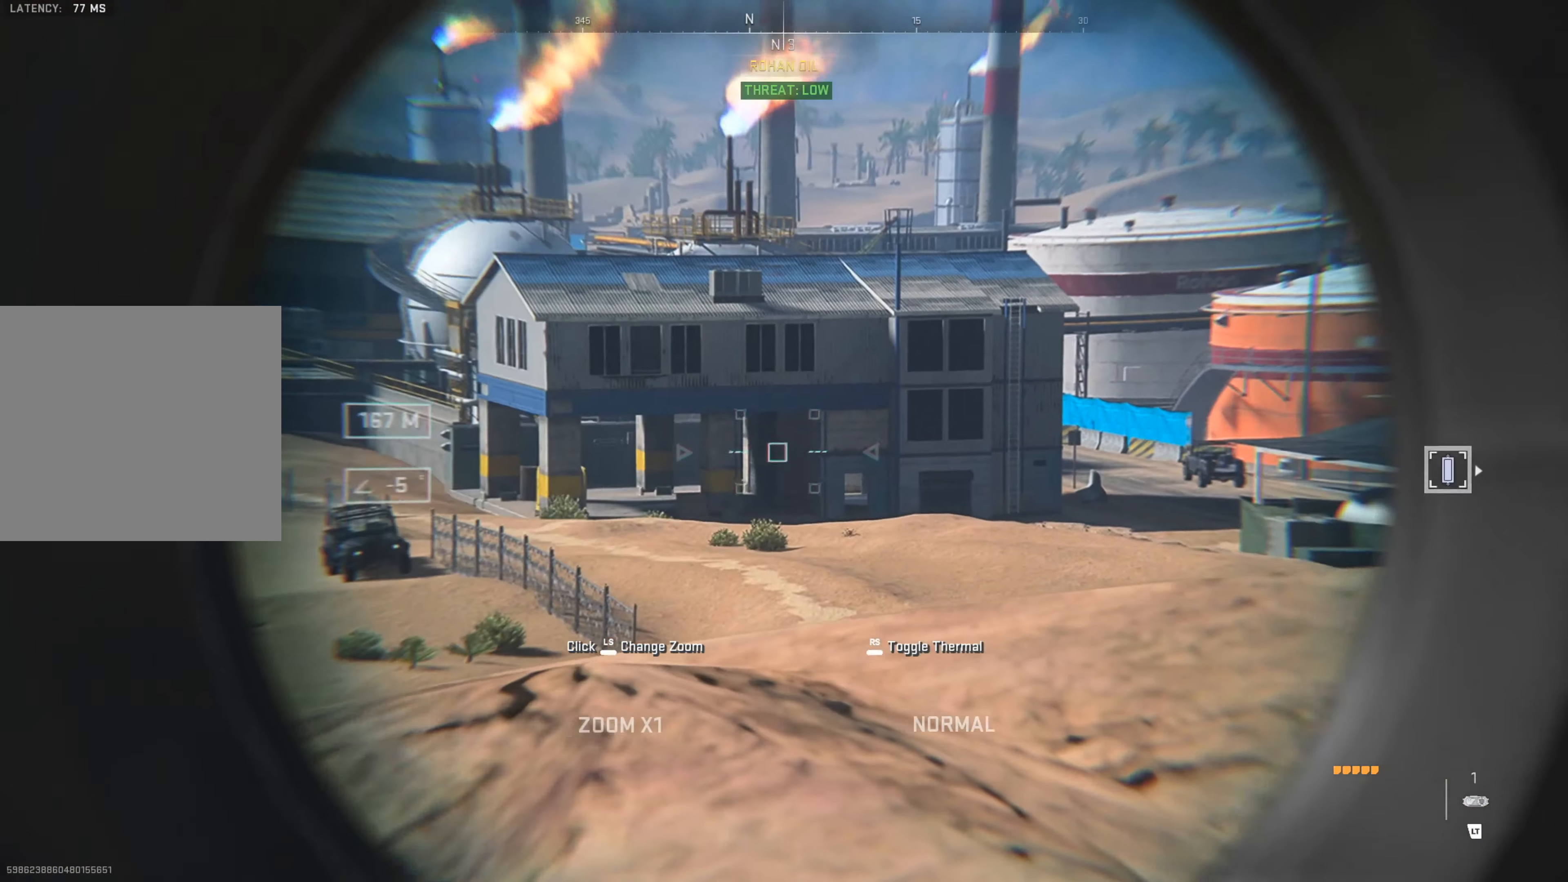
{"buttons": ["L2"], "left_stick": "right", "right_stick": "left", "events": [[84, "right_stick", "left"], [334, "right_stick", "center"], [484, "right_stick", "left"]]}
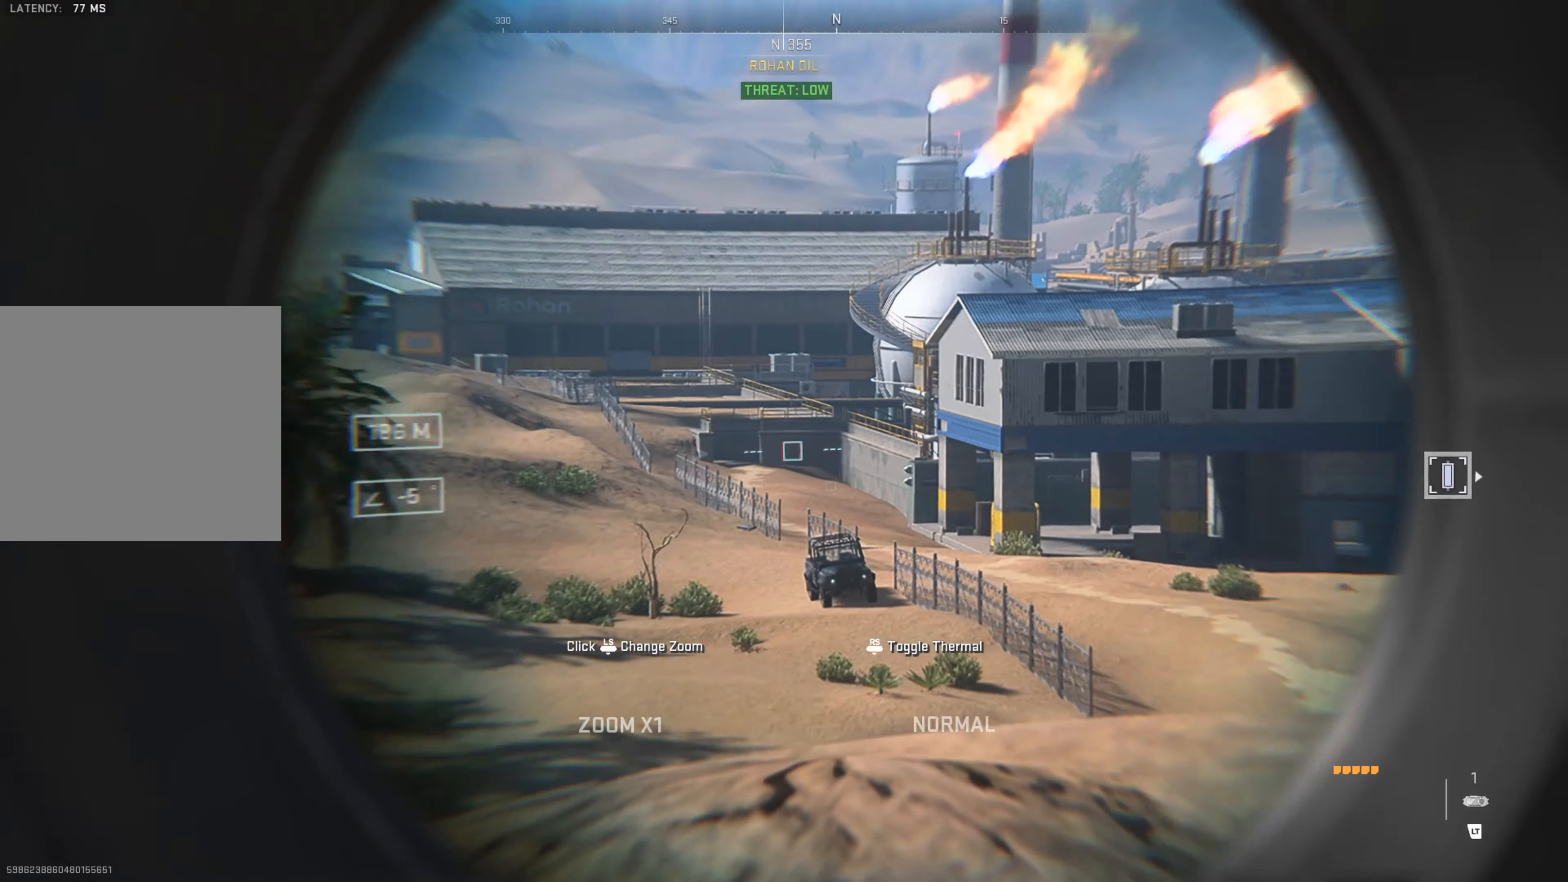
{"buttons": ["L2"], "left_stick": "right", "right_stick": "center", "events": [[184, "right_stick", "center"]]}
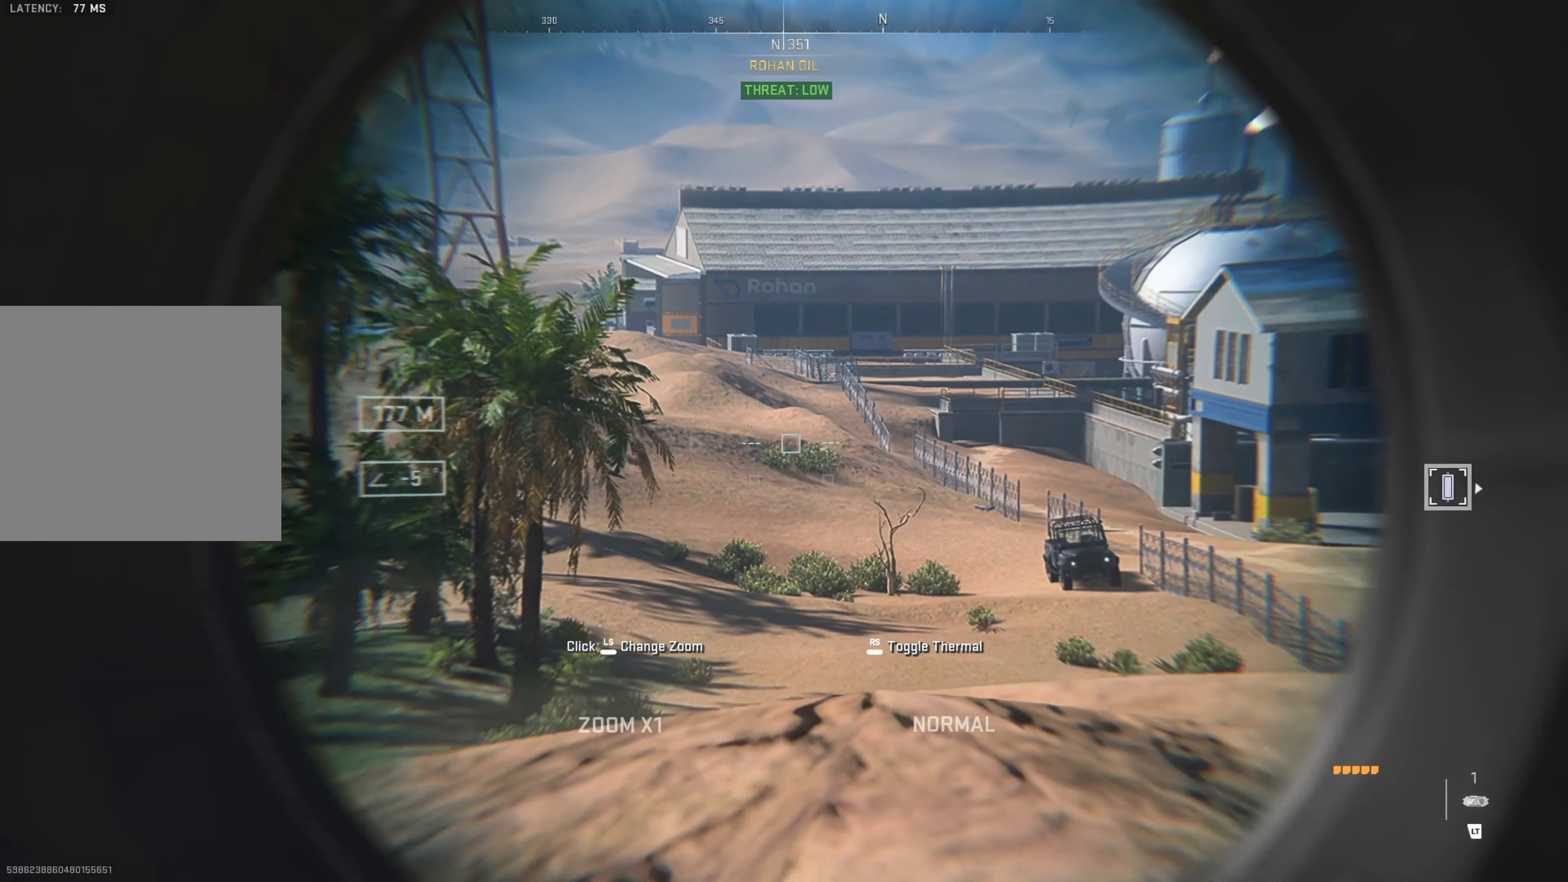
{"buttons": ["L2"], "left_stick": "right", "right_stick": "up-left", "events": [[334, "right_stick", "up-left"]]}